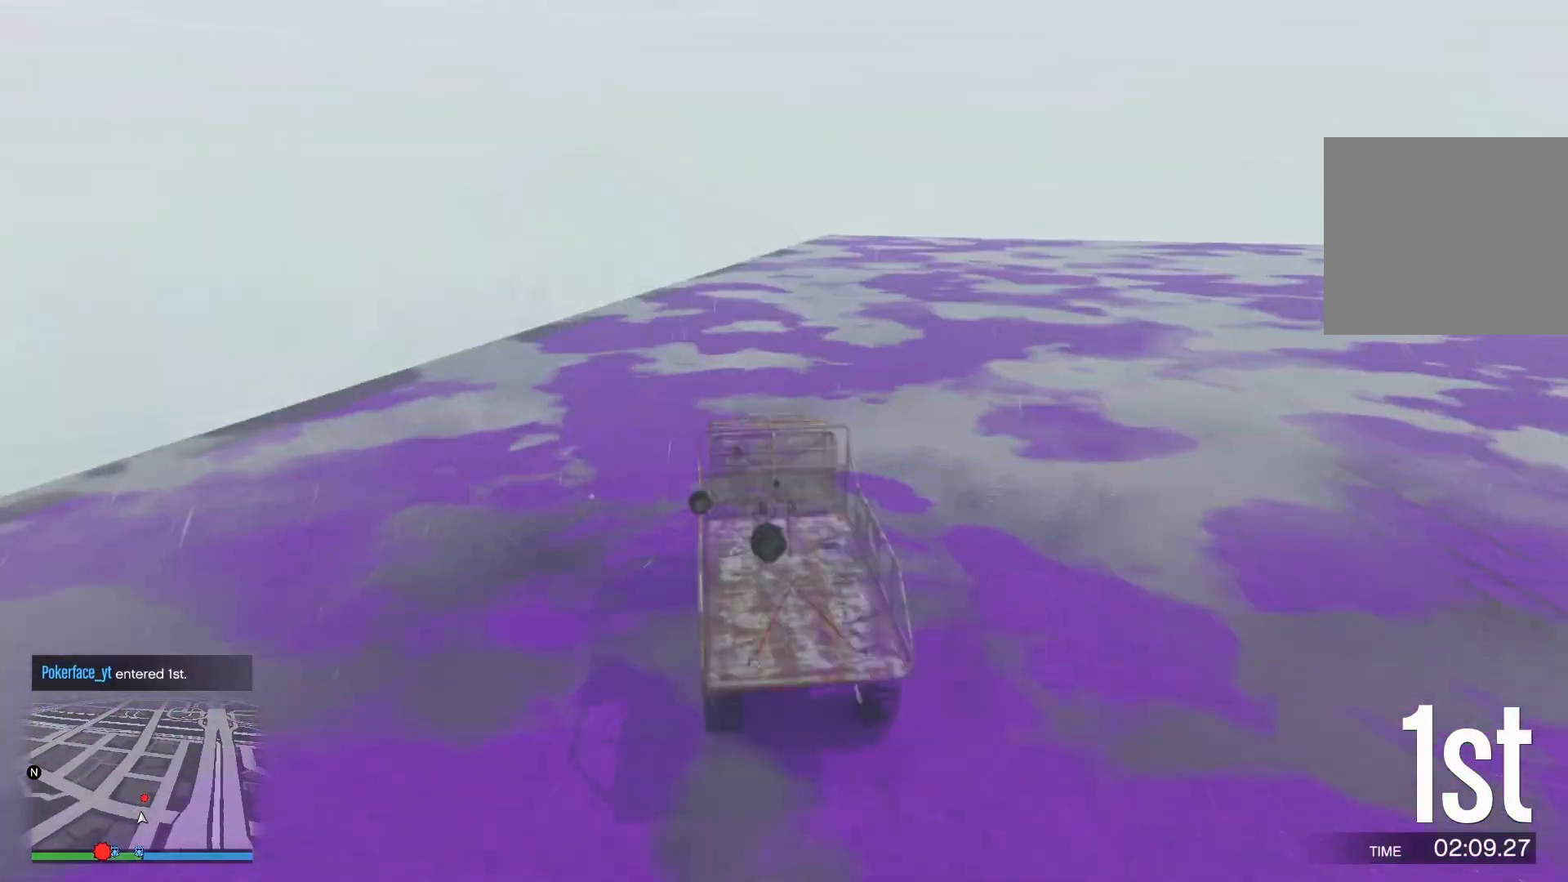
Gameplay with a controller (PlayStation layout); each line is a JSON object with the inputs held at the frame after it. "events" lists button and stick changes between this image and that frame as [ms after this image, input, new state], when the widget could be followed in between.
{"buttons": ["L2"], "left_stick": "right", "right_stick": "down-right", "events": [[100, "right_stick", "down"], [233, "right_stick", "down-right"]]}
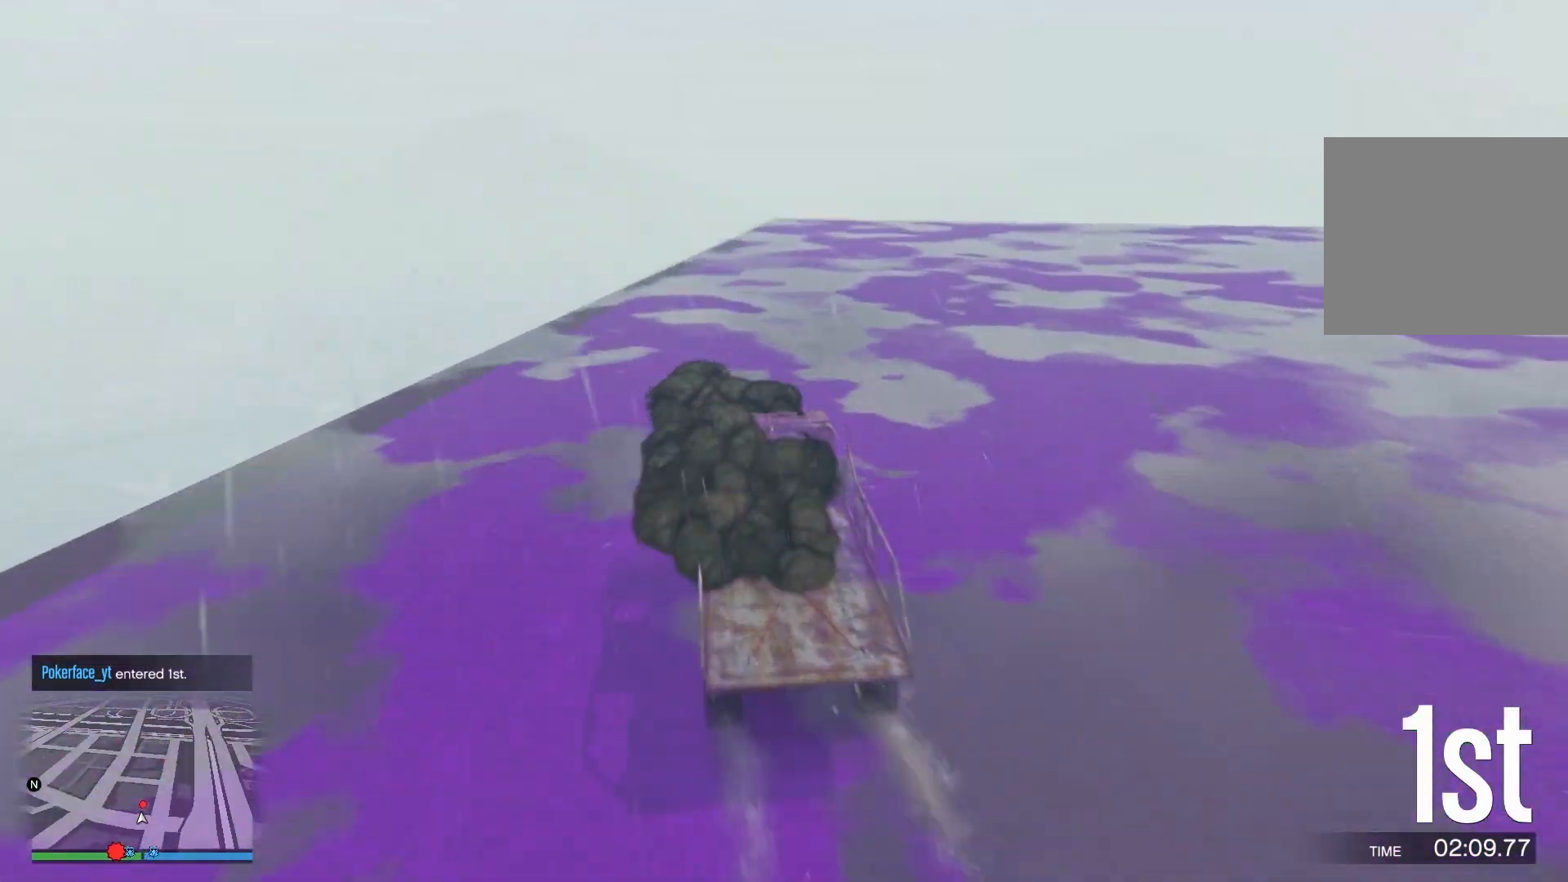
{"buttons": ["L2", "R1"], "left_stick": "right", "right_stick": "down-right", "events": [[317, "R1", "down"]]}
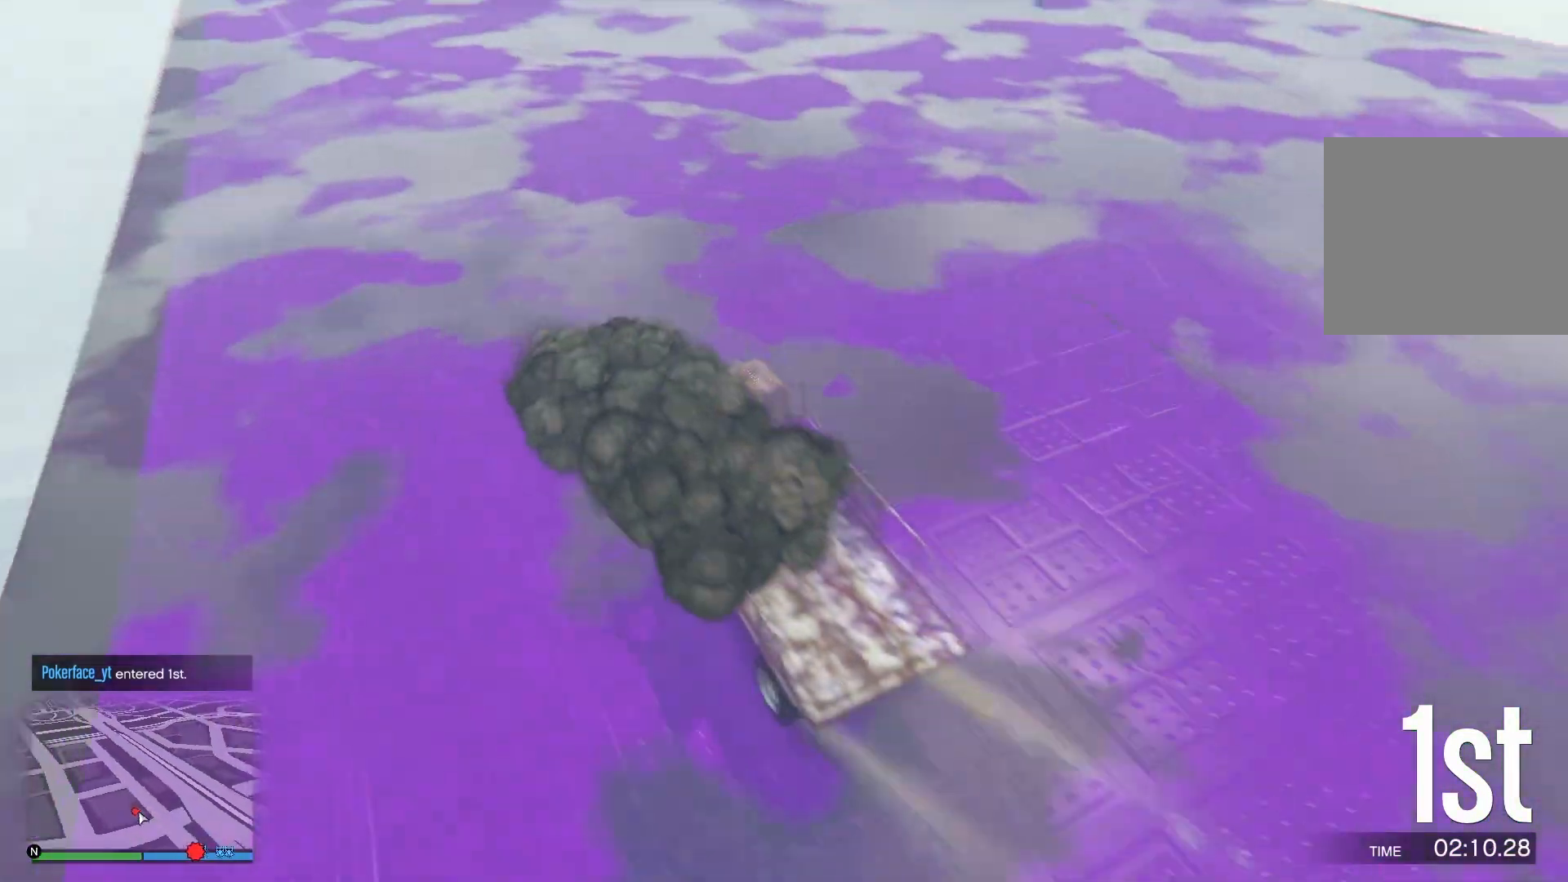
{"buttons": ["L2", "R1"], "left_stick": "right", "right_stick": "down-right", "events": []}
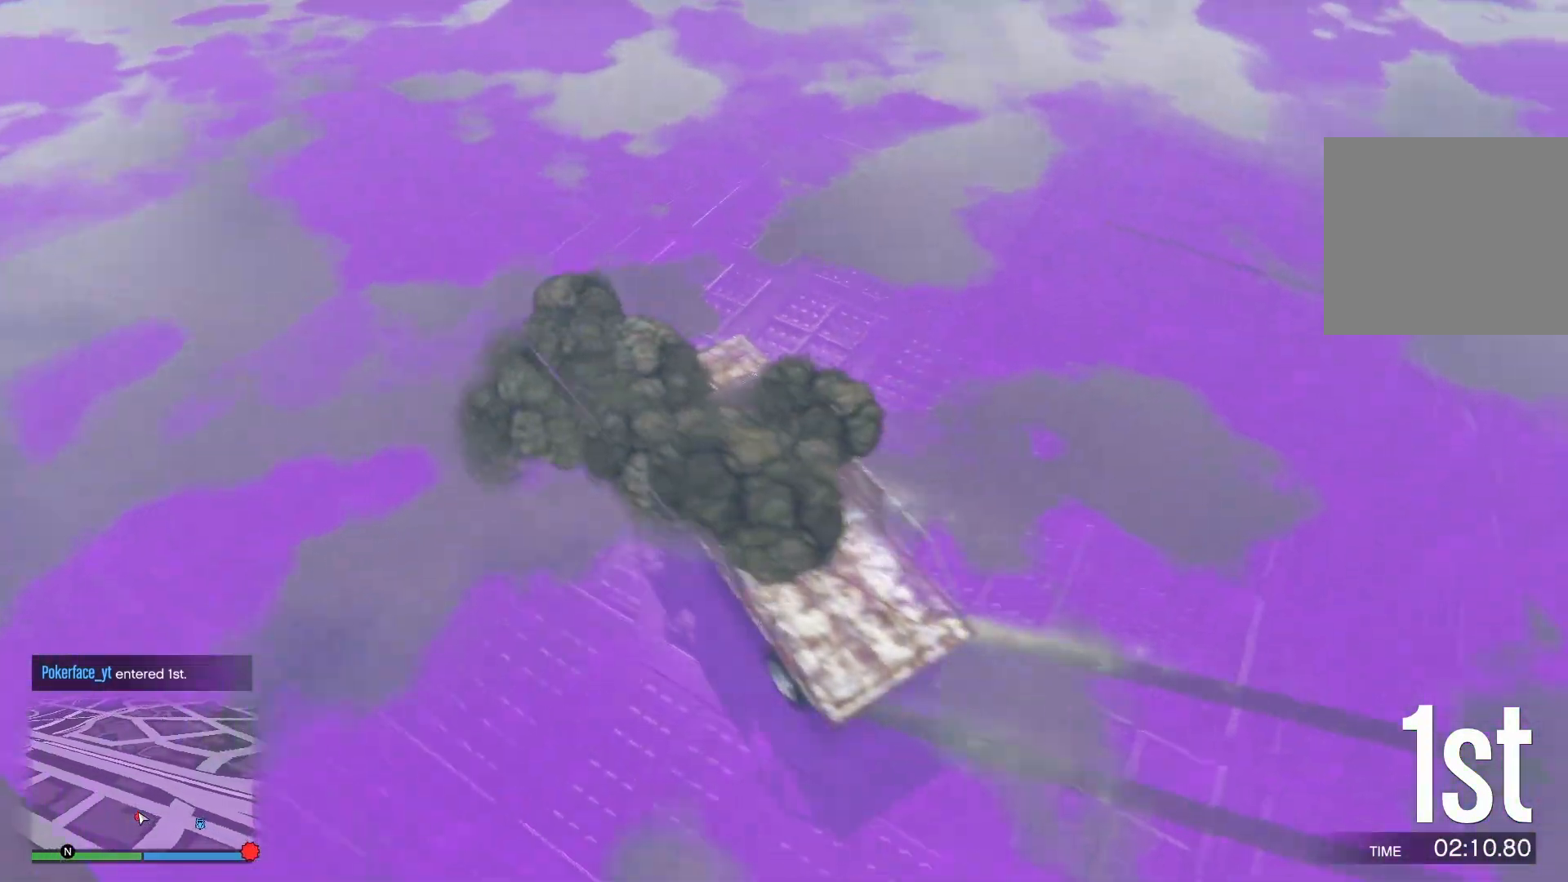
{"buttons": ["R2"], "left_stick": "right", "right_stick": "center", "events": [[67, "right_stick", "right"], [117, "L2", "up"], [150, "R2", "down"], [167, "R1", "up"], [267, "right_stick", "up-right"], [467, "right_stick", "center"]]}
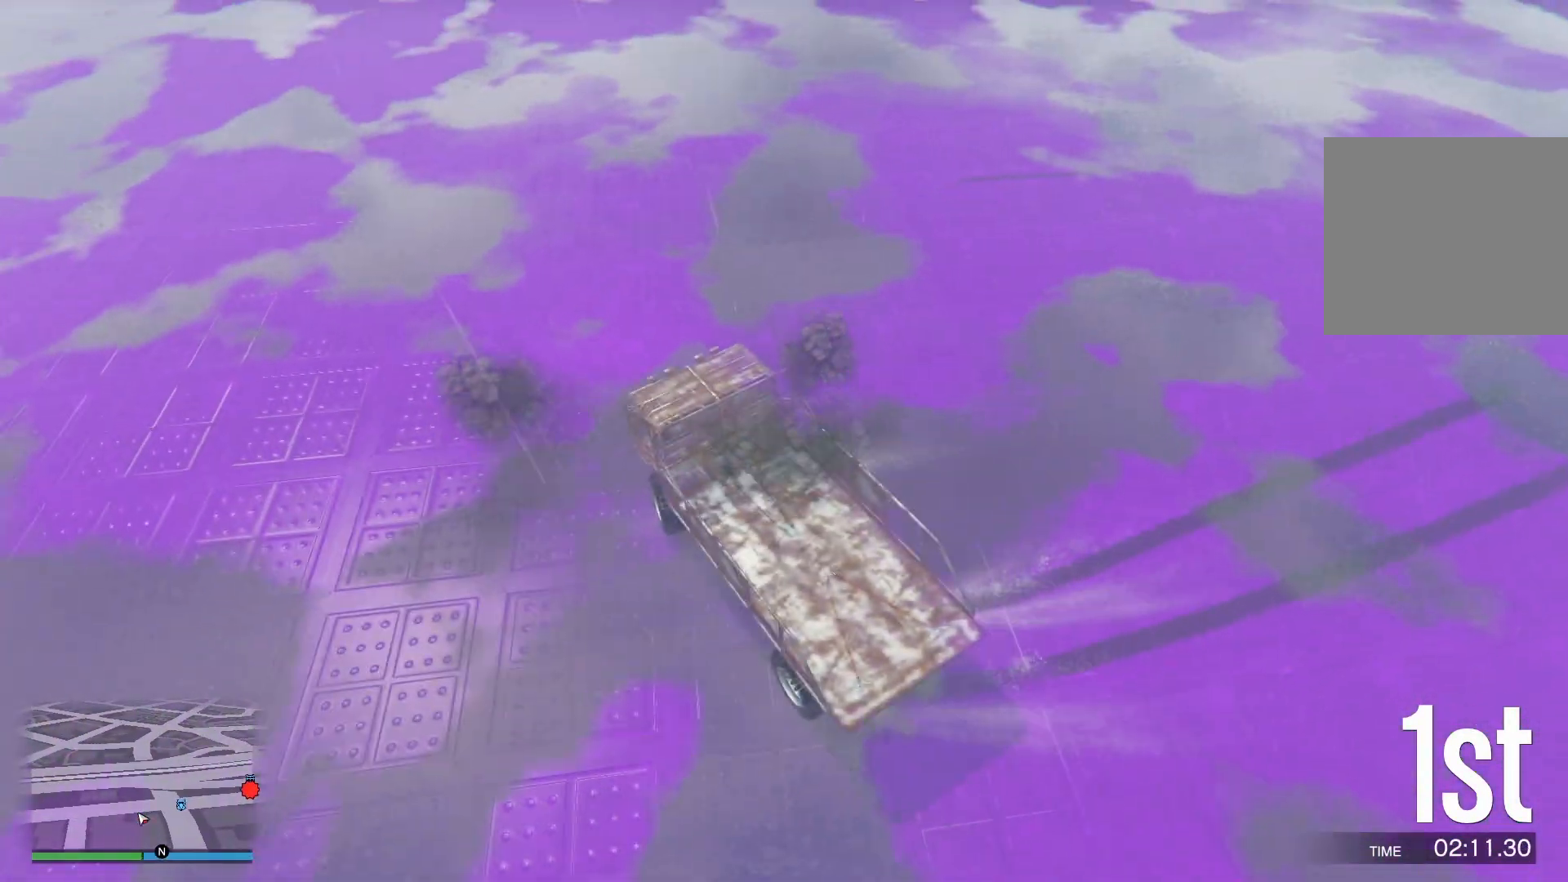
{"buttons": ["R2"], "left_stick": "center", "right_stick": "right", "events": [[333, "left_stick", "center"], [350, "right_stick", "right"]]}
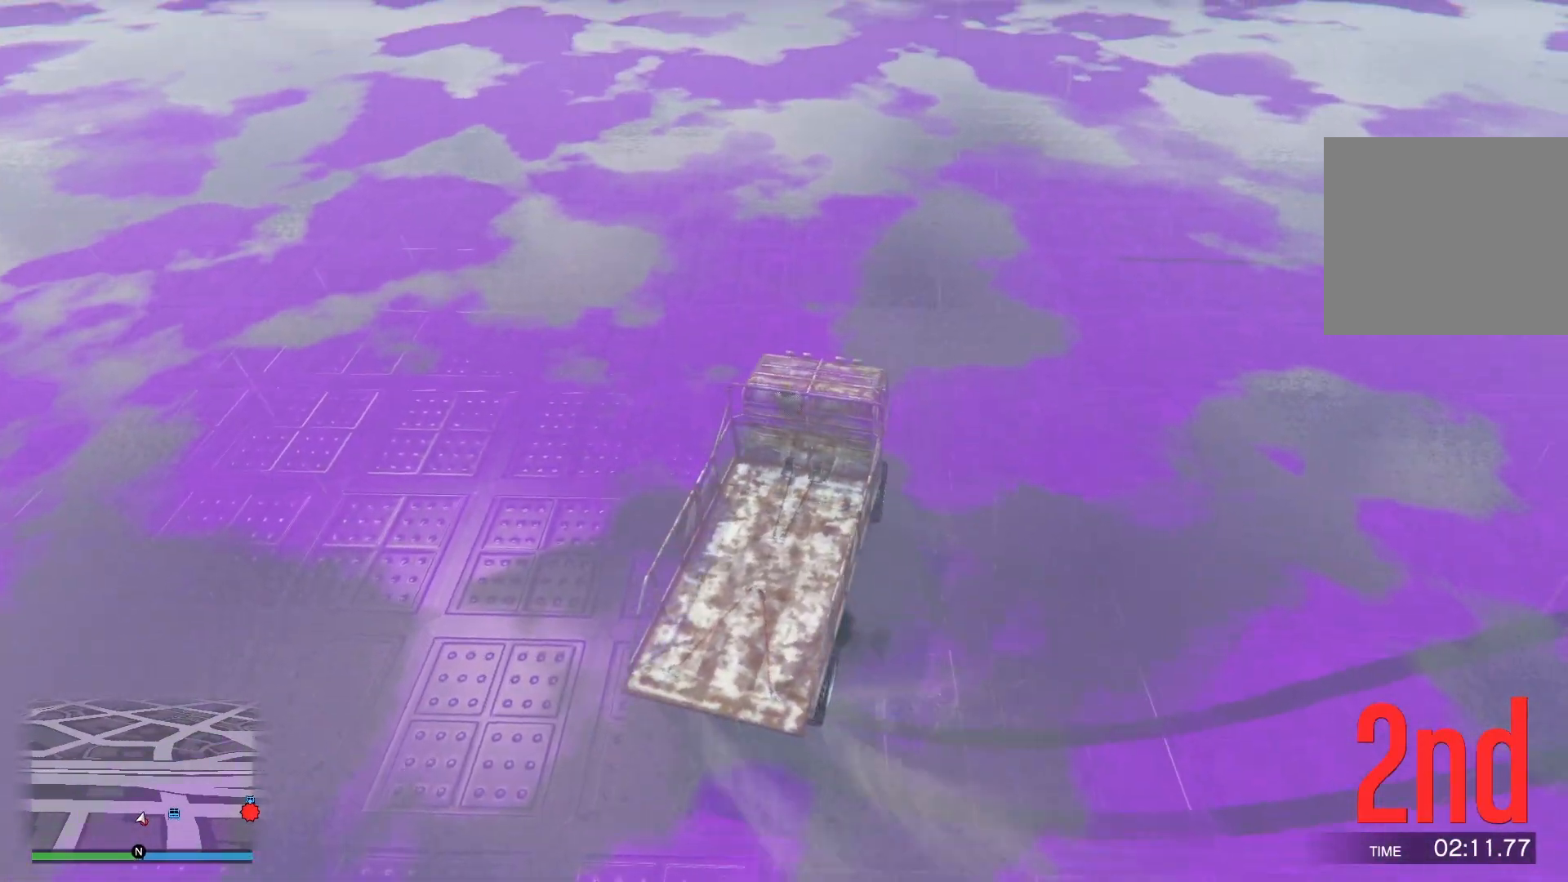
{"buttons": ["R2"], "left_stick": "center", "right_stick": "right", "events": []}
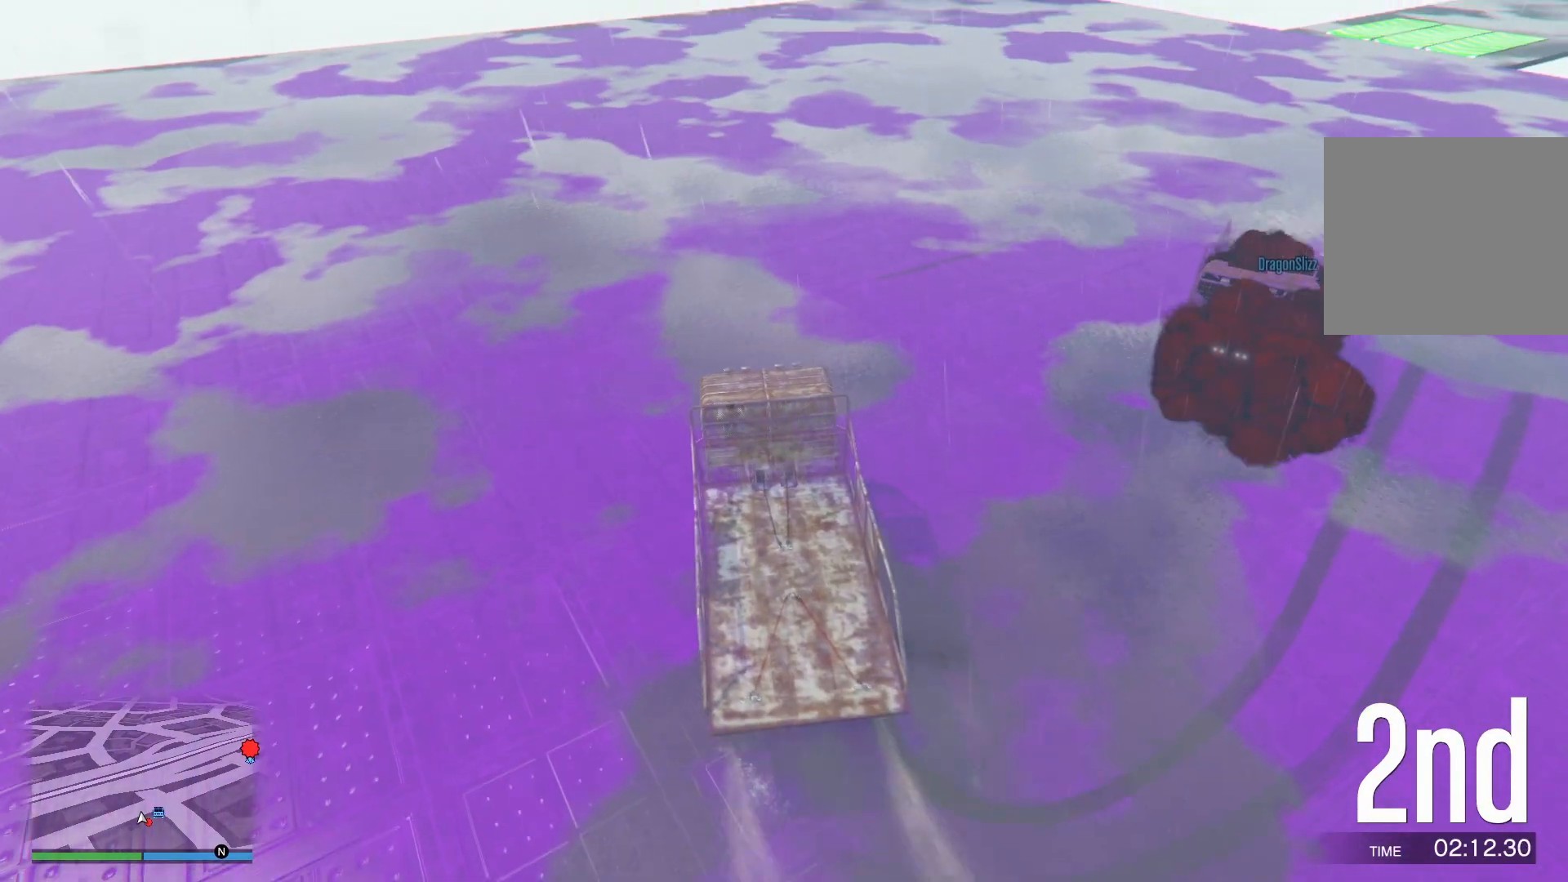
{"buttons": ["R2"], "left_stick": "left", "right_stick": "right", "events": [[117, "right_stick", "center"], [300, "right_stick", "right"], [317, "left_stick", "left"]]}
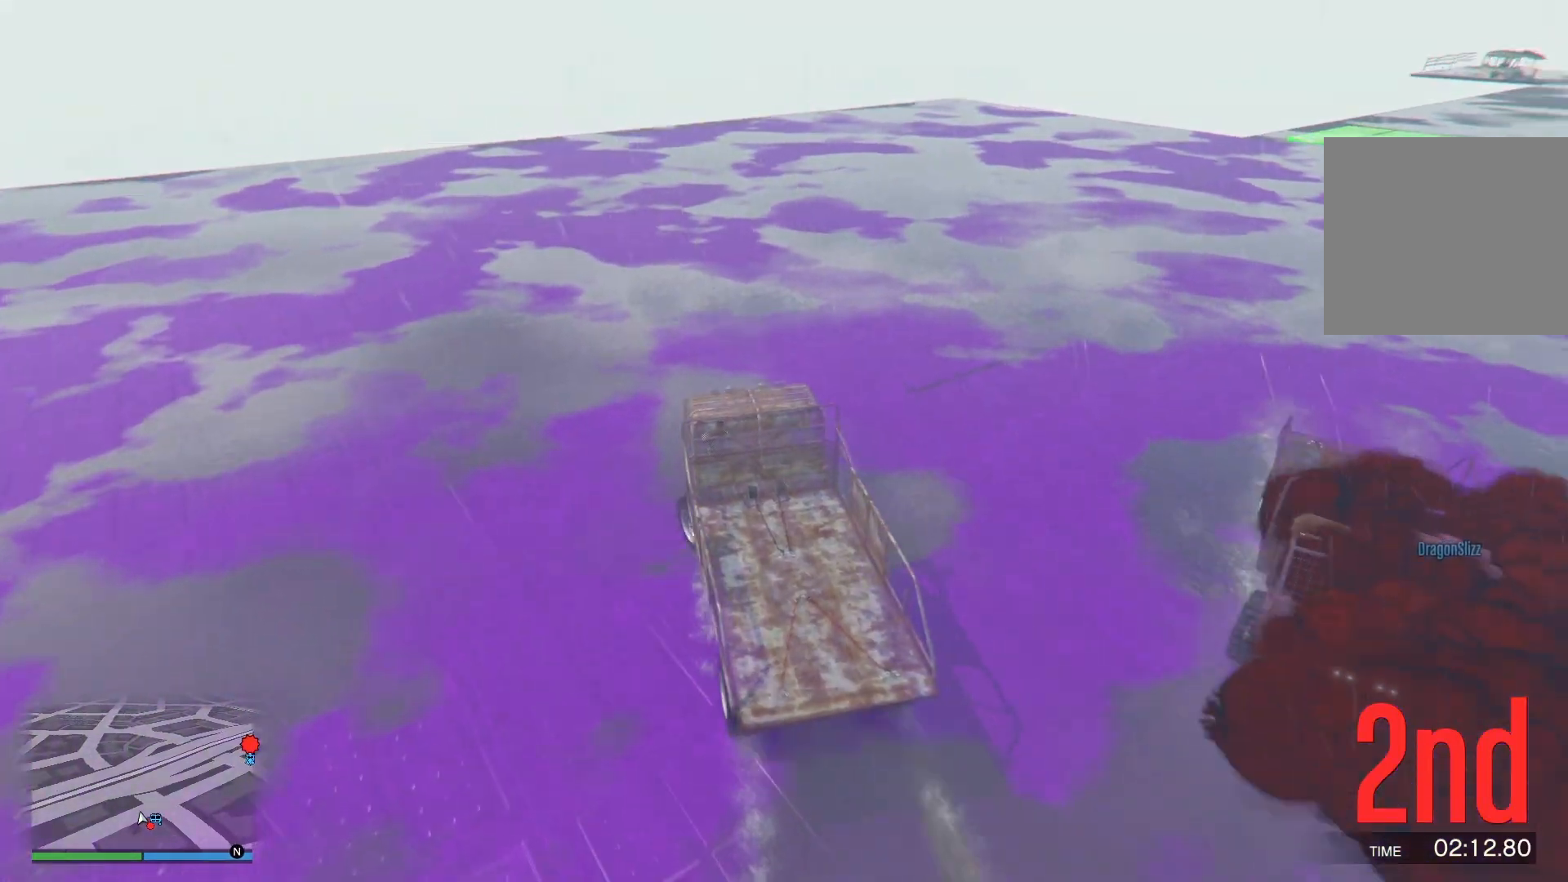
{"buttons": ["R2"], "left_stick": "center", "right_stick": "right", "events": [[50, "left_stick", "center"], [133, "left_stick", "left"], [333, "left_stick", "center"]]}
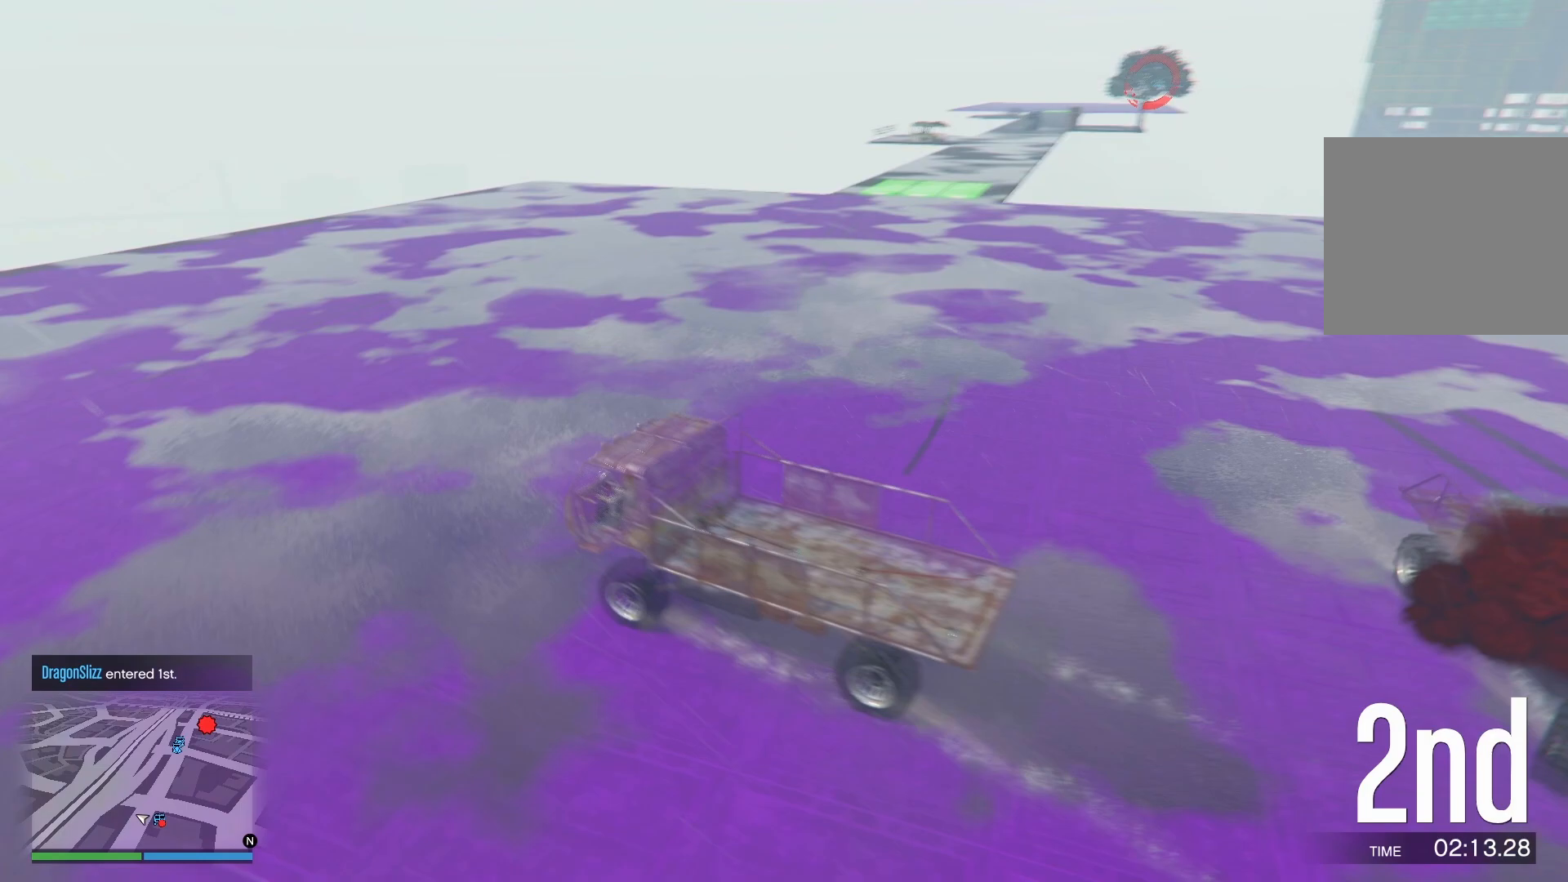
{"buttons": [], "left_stick": "center", "right_stick": "right", "events": [[467, "R2", "up"]]}
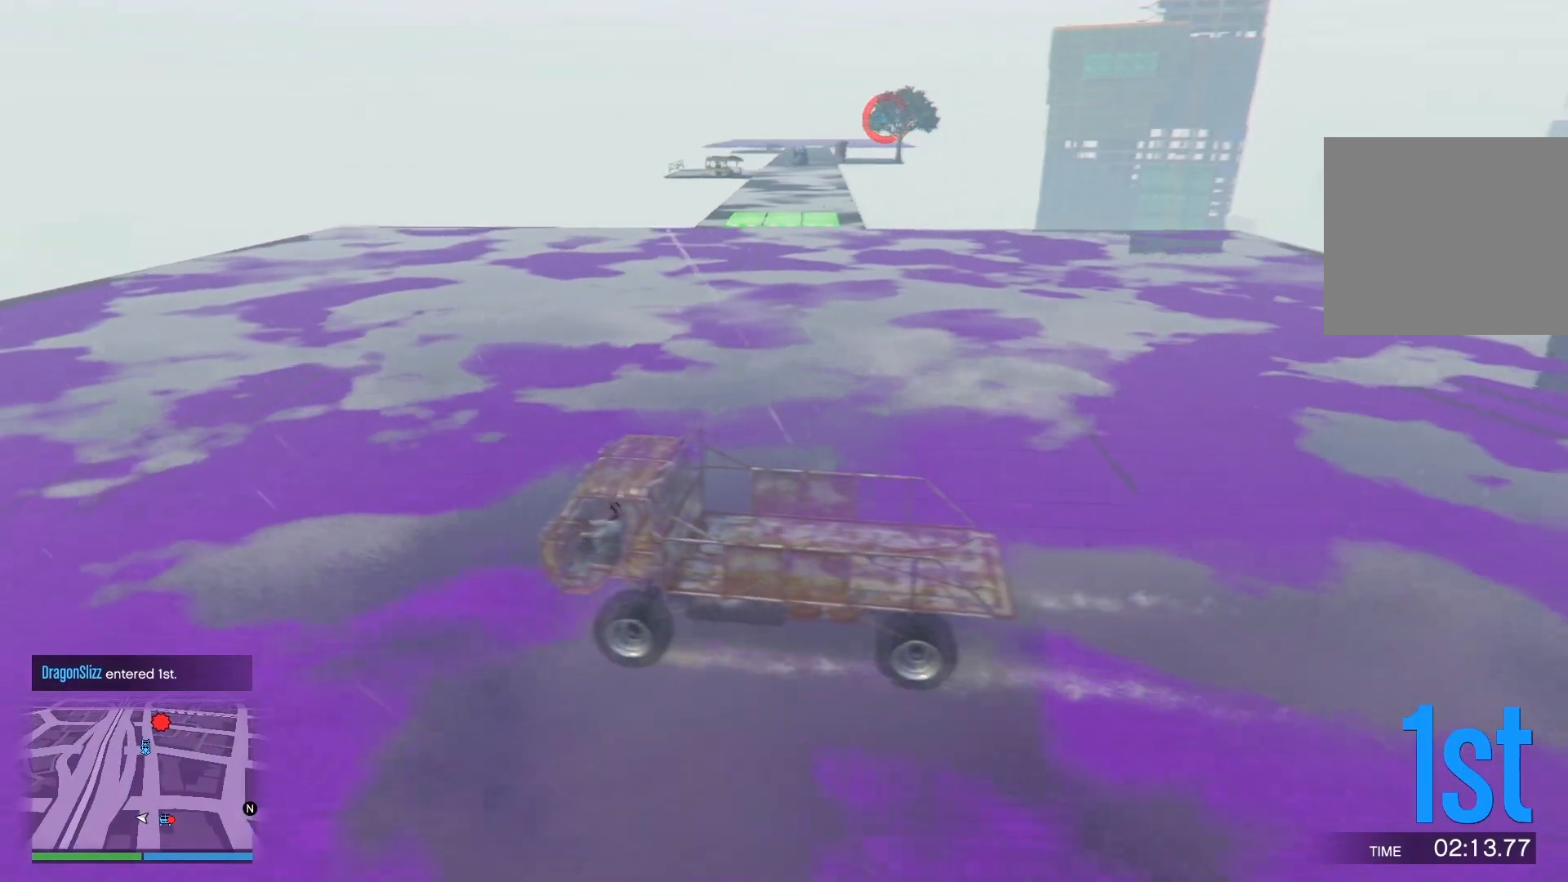
{"buttons": ["R2"], "left_stick": "center", "right_stick": "right", "events": [[417, "R2", "down"]]}
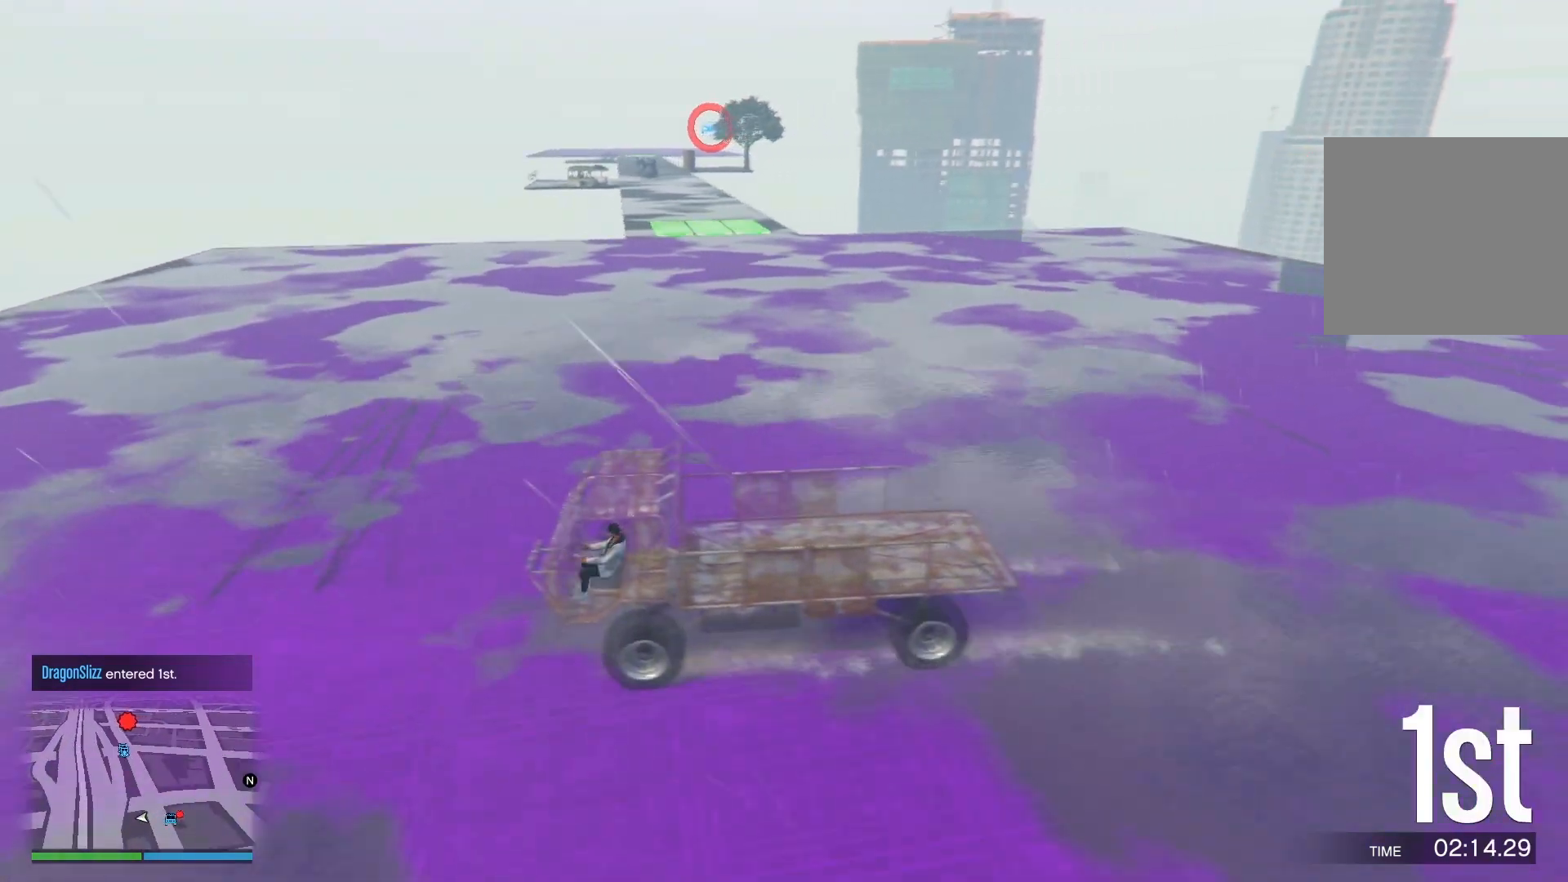
{"buttons": ["R2"], "left_stick": "right", "right_stick": "down-right", "events": [[150, "left_stick", "right"], [350, "right_stick", "down-right"]]}
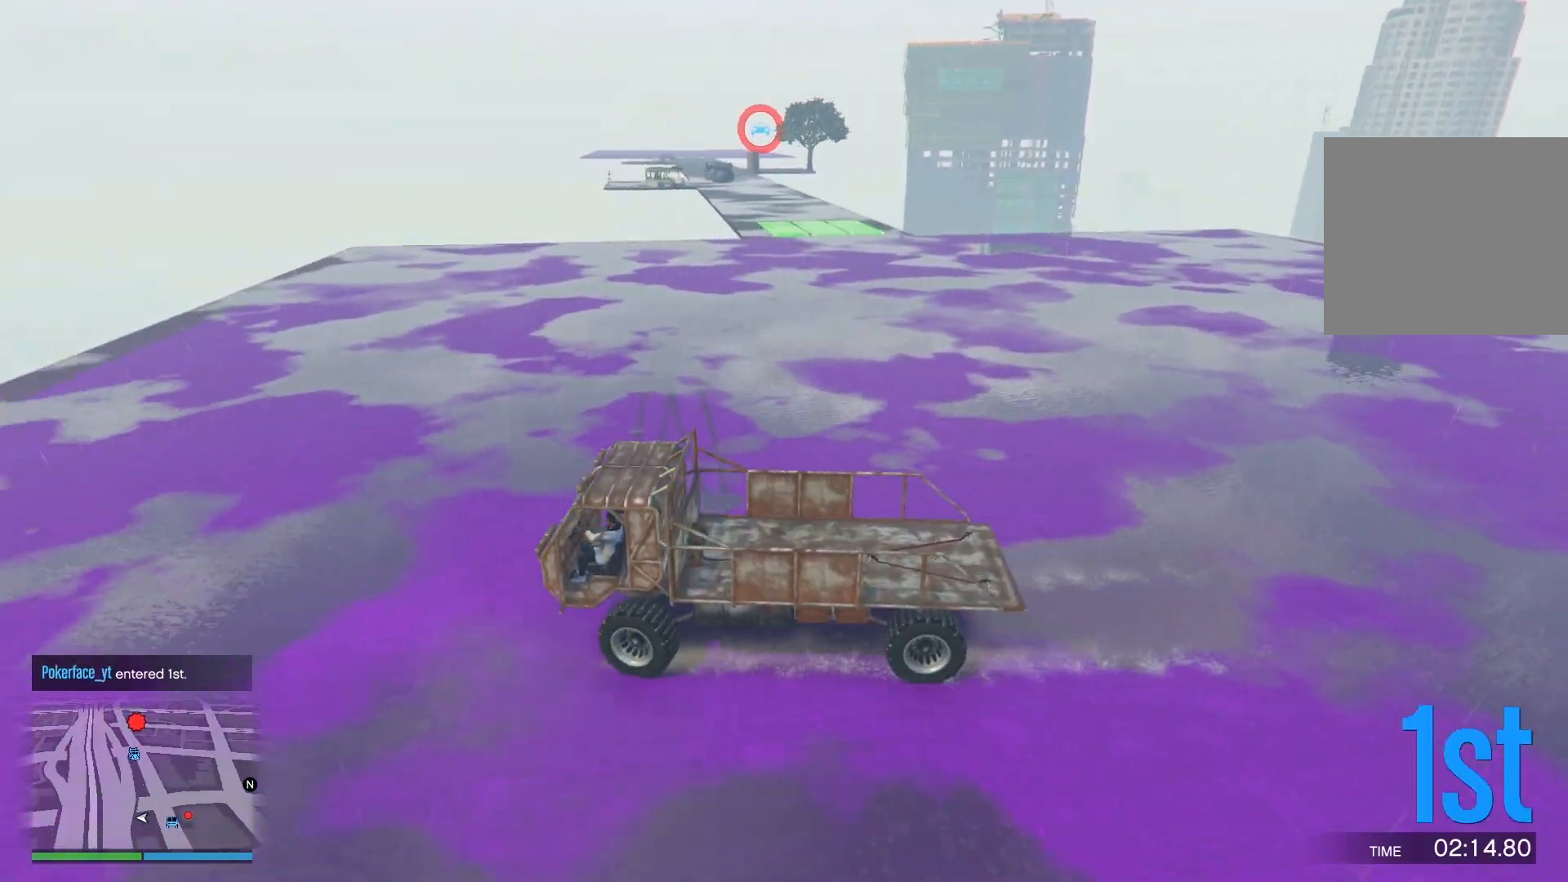
{"buttons": ["R2"], "left_stick": "right", "right_stick": "right", "events": [[400, "right_stick", "right"]]}
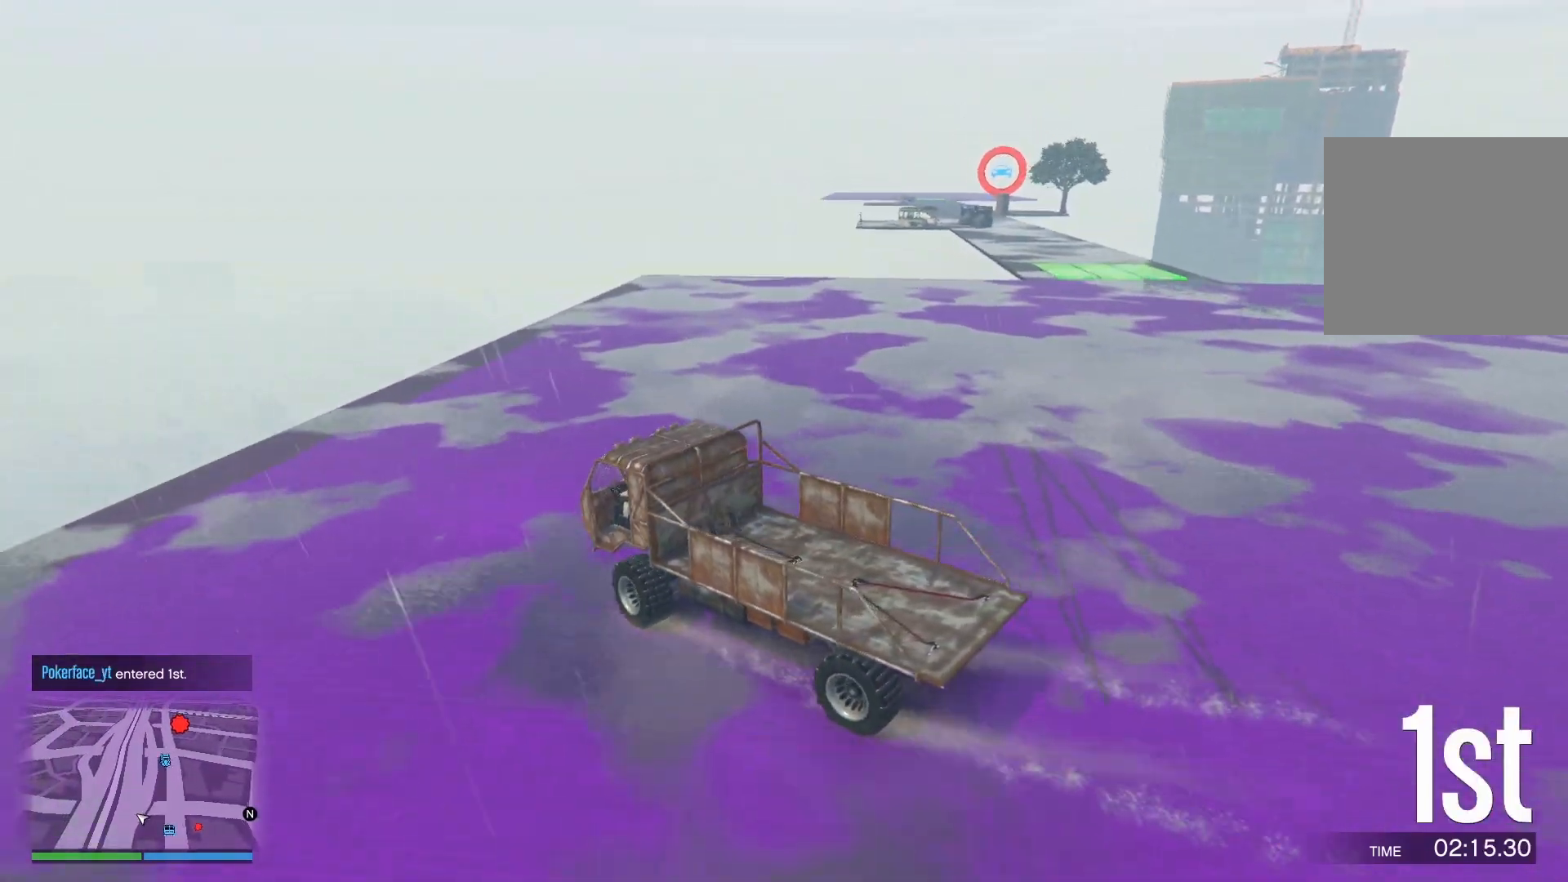
{"buttons": ["R2"], "left_stick": "right", "right_stick": "down-right", "events": [[150, "left_stick", "center"], [217, "left_stick", "right"], [417, "right_stick", "down-right"]]}
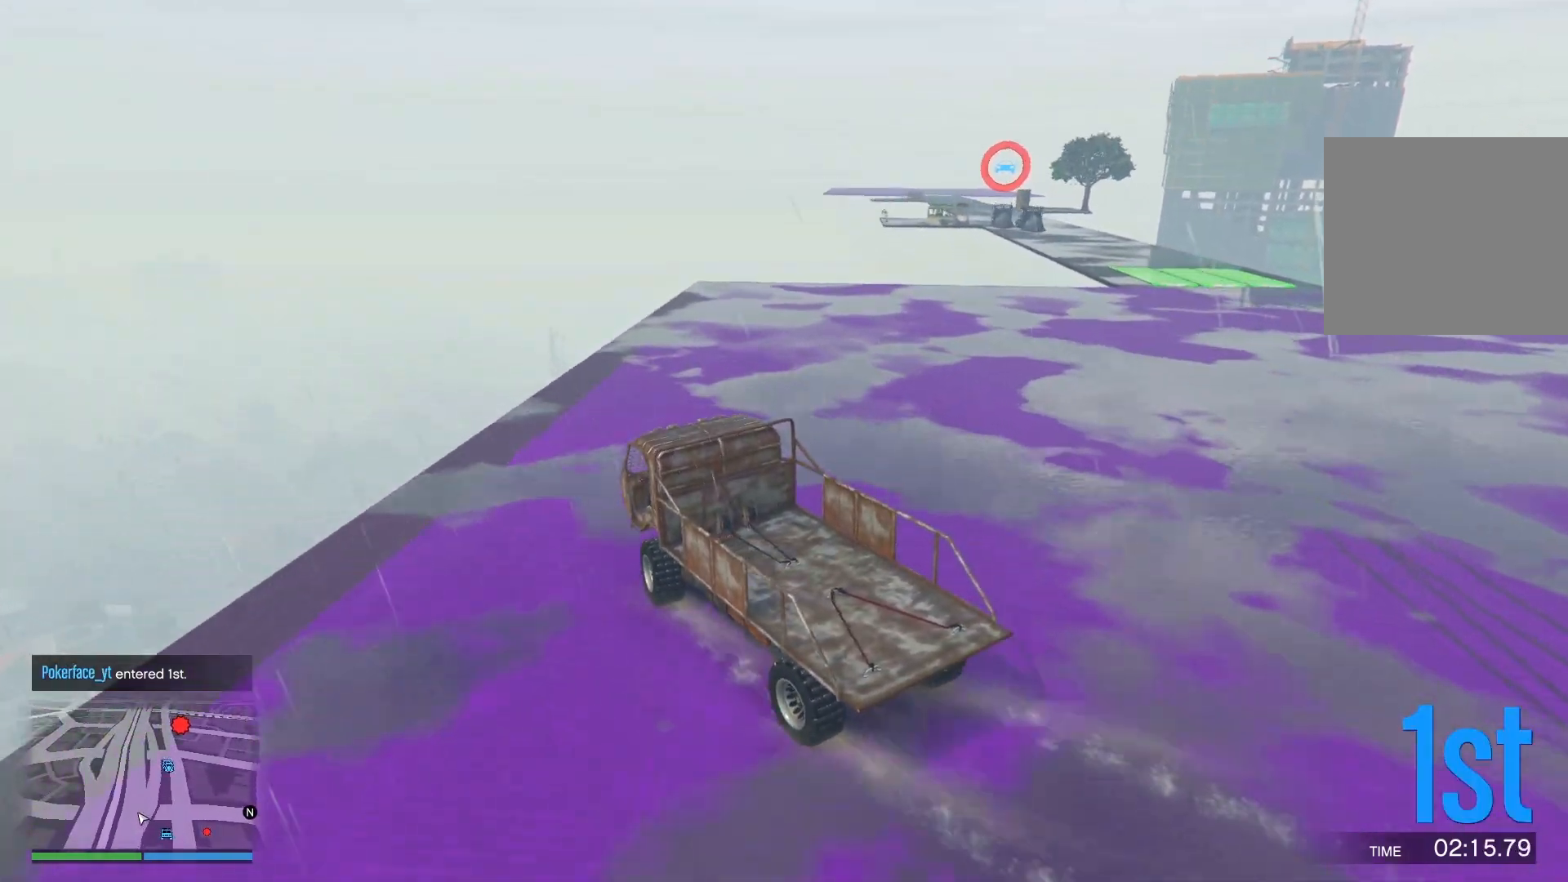
{"buttons": ["R2"], "left_stick": "right", "right_stick": "down-right", "events": []}
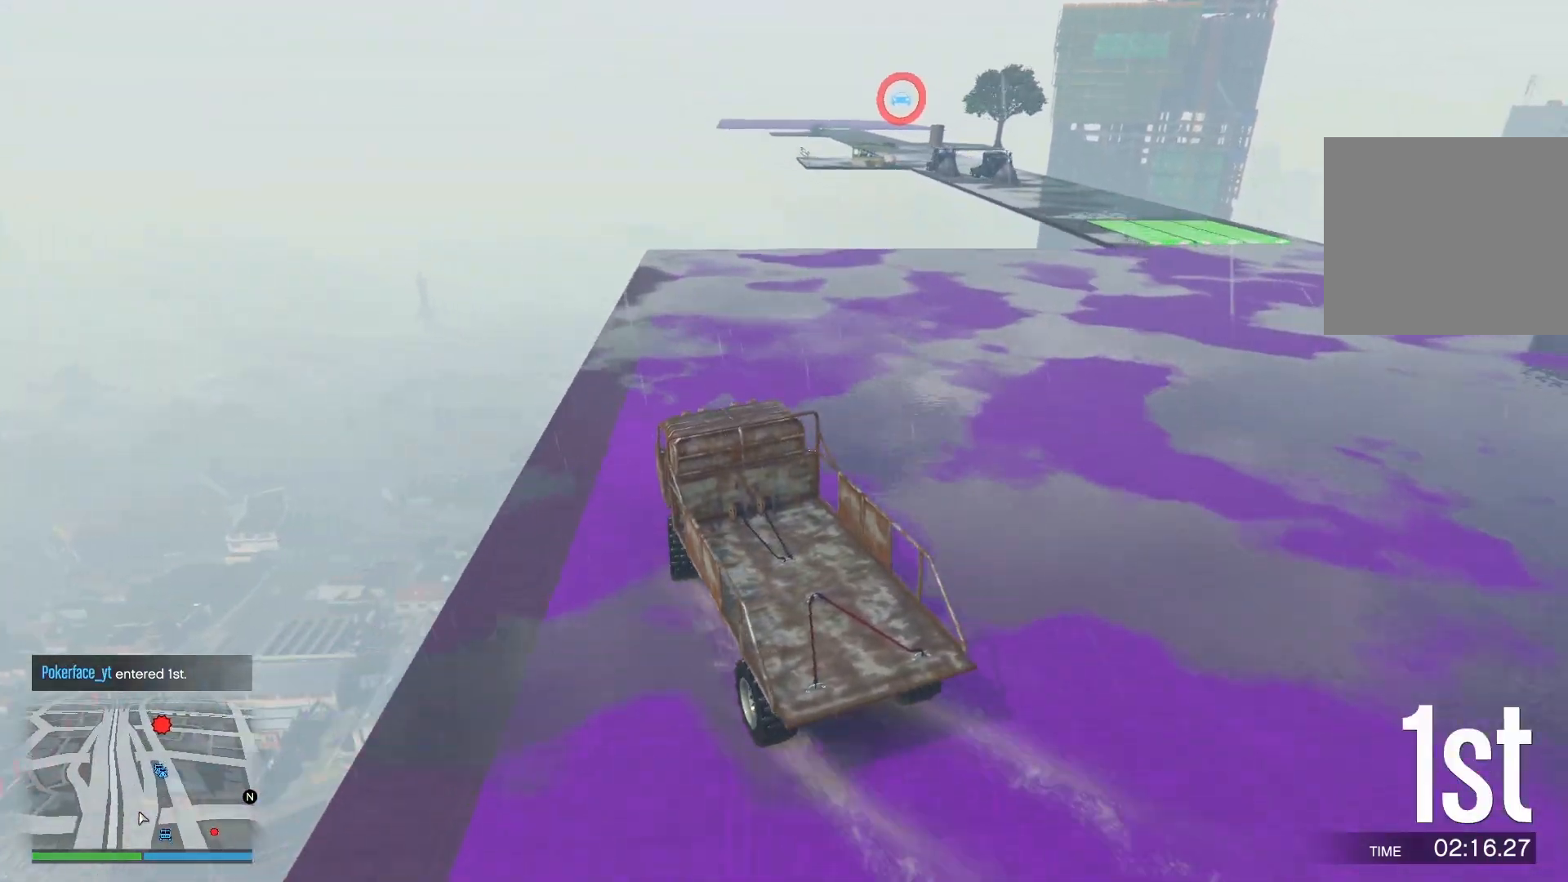
{"buttons": ["R2"], "left_stick": "right", "right_stick": "down-right", "events": []}
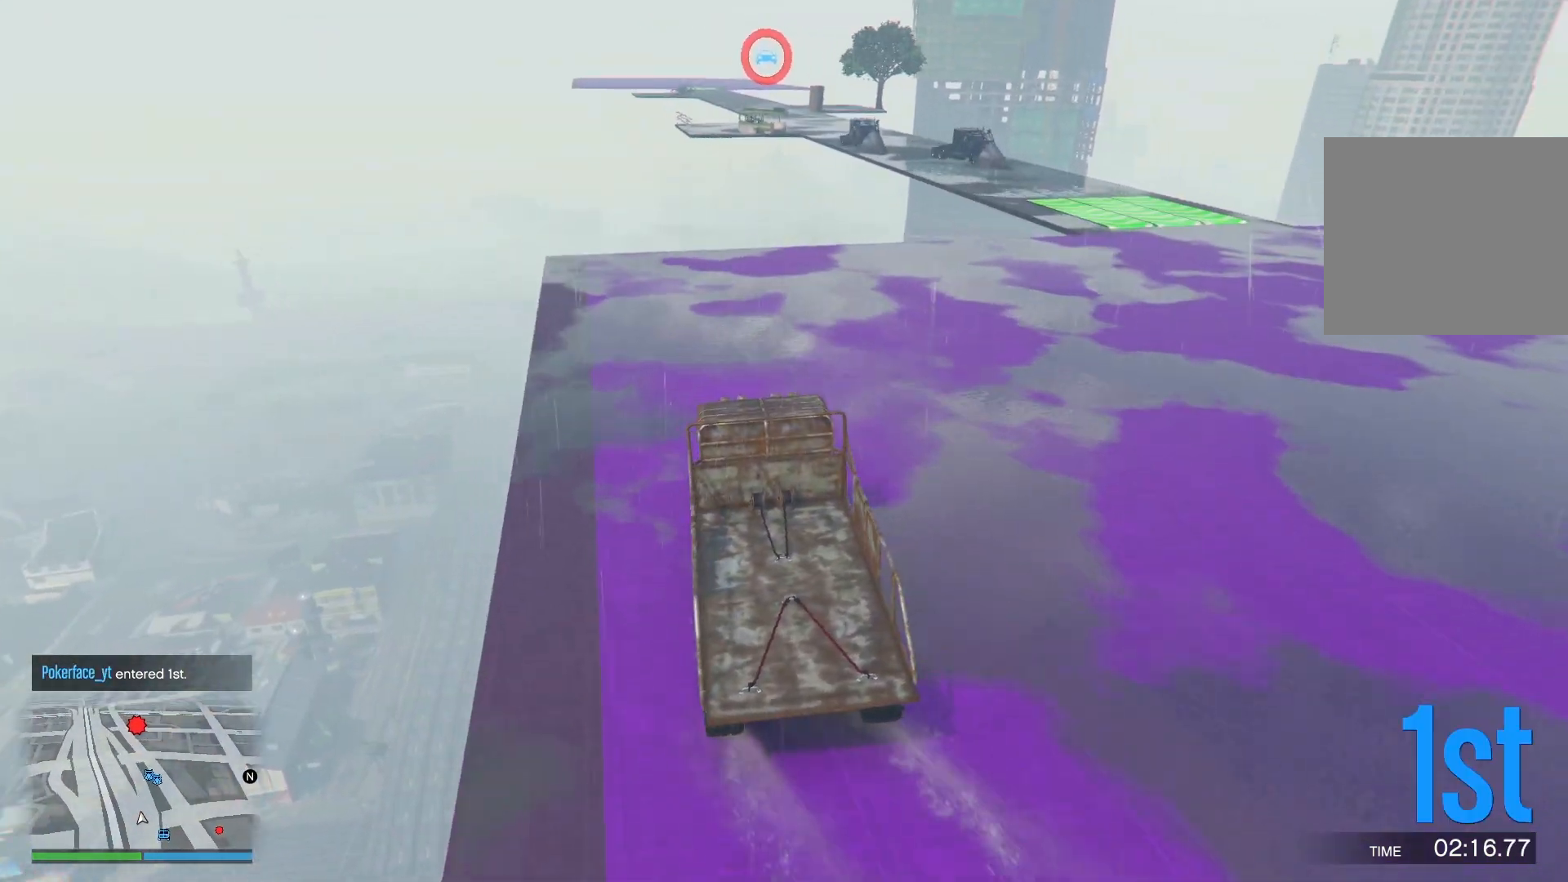
{"buttons": ["R2"], "left_stick": "center", "right_stick": "down-right", "events": [[67, "left_stick", "down-right"], [267, "left_stick", "center"]]}
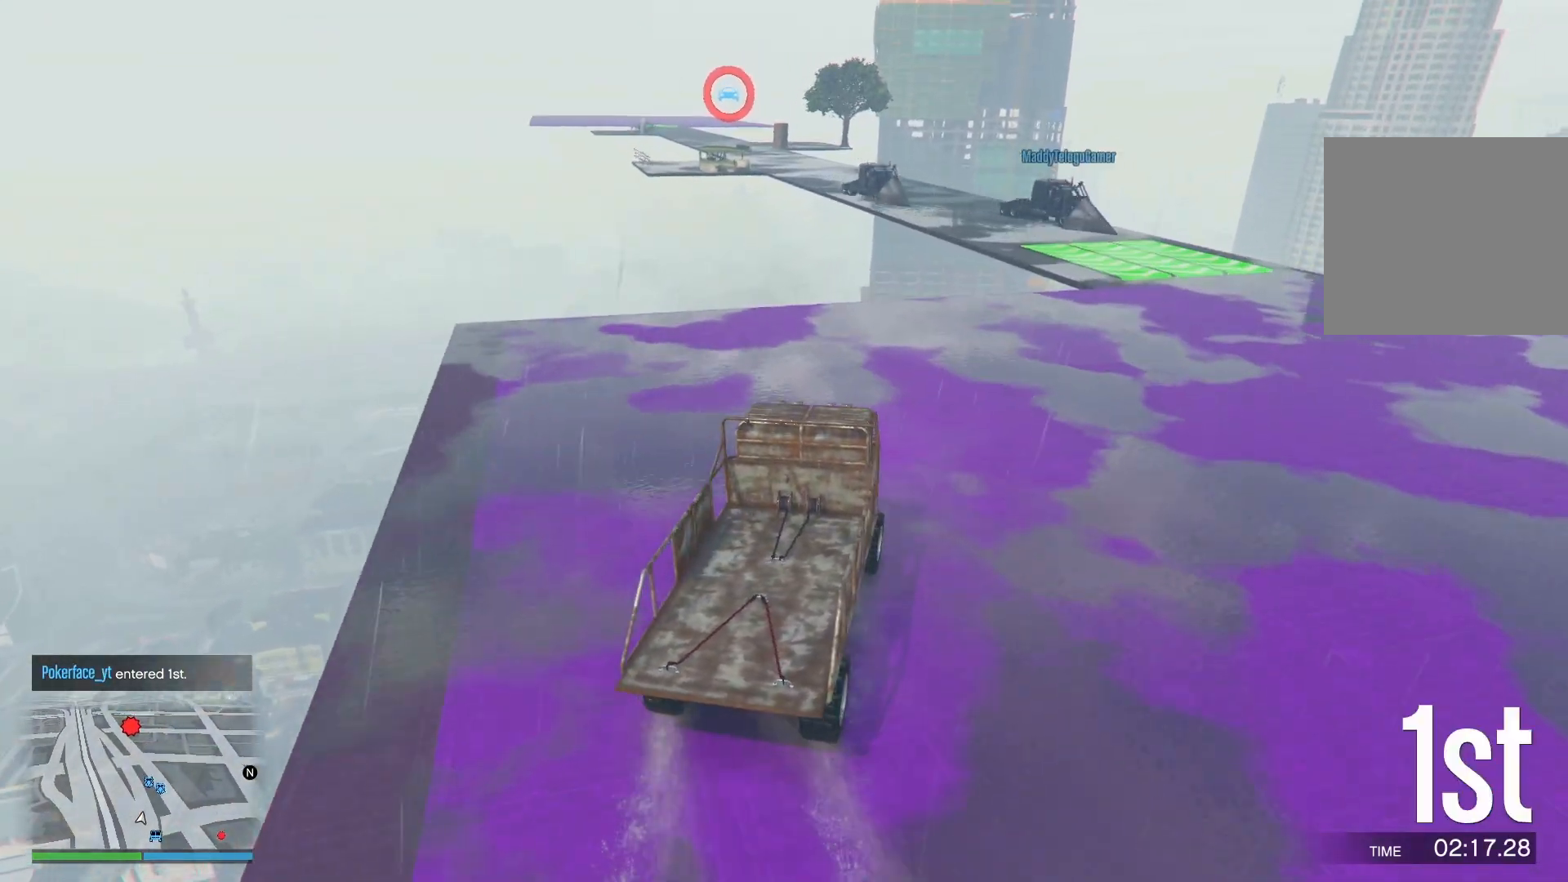
{"buttons": ["R2"], "left_stick": "right", "right_stick": "down-right", "events": [[167, "left_stick", "left"], [317, "left_stick", "center"], [417, "left_stick", "right"]]}
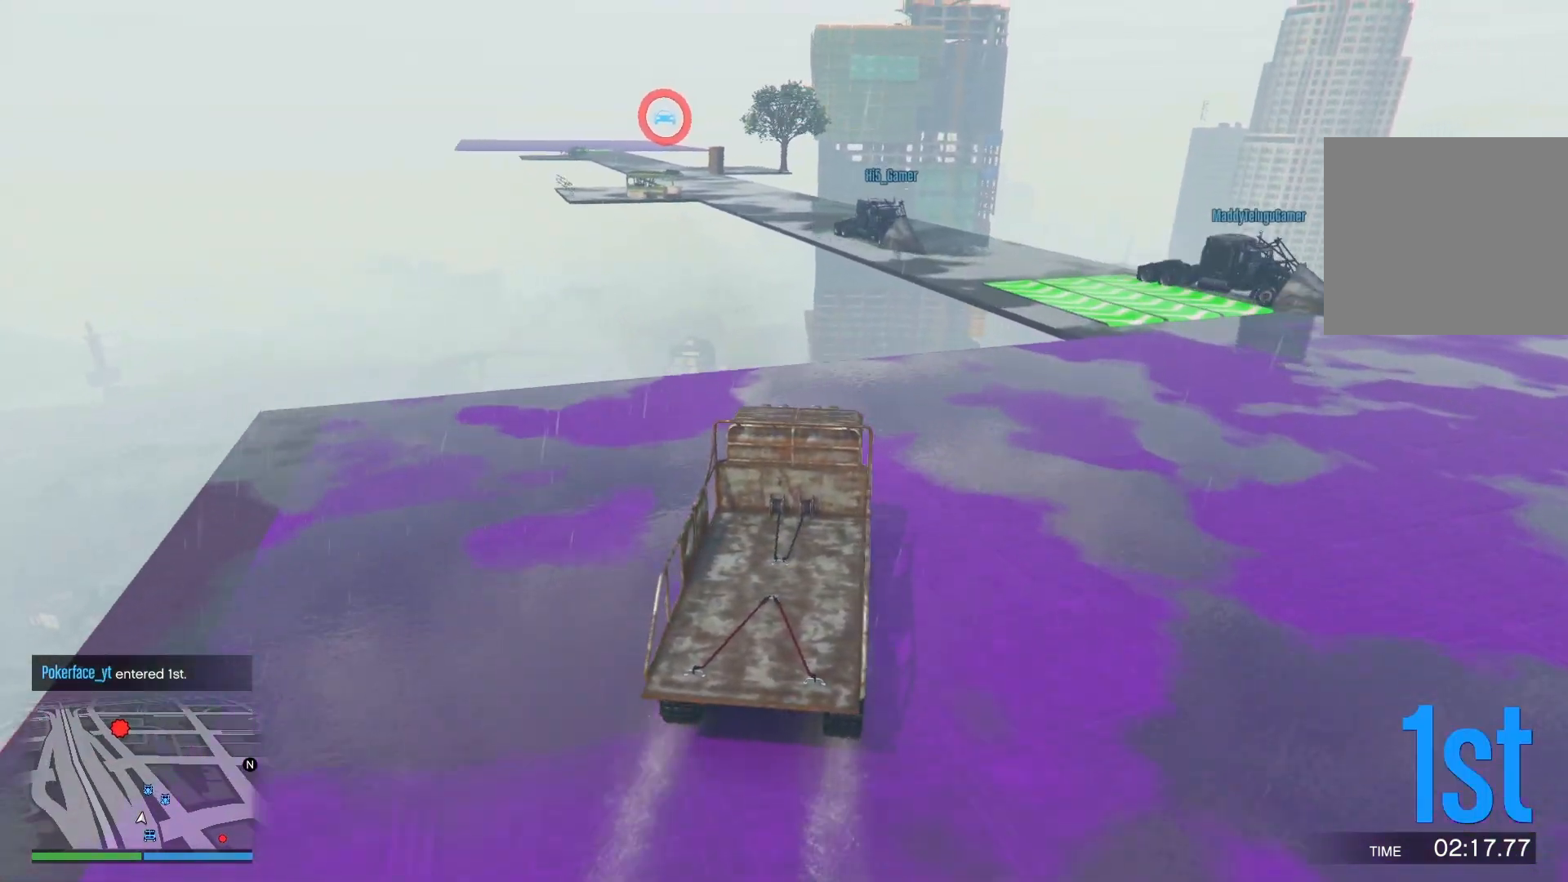
{"buttons": ["L2"], "left_stick": "center", "right_stick": "down-right", "events": [[250, "L2", "down"], [267, "R2", "up"], [450, "left_stick", "center"]]}
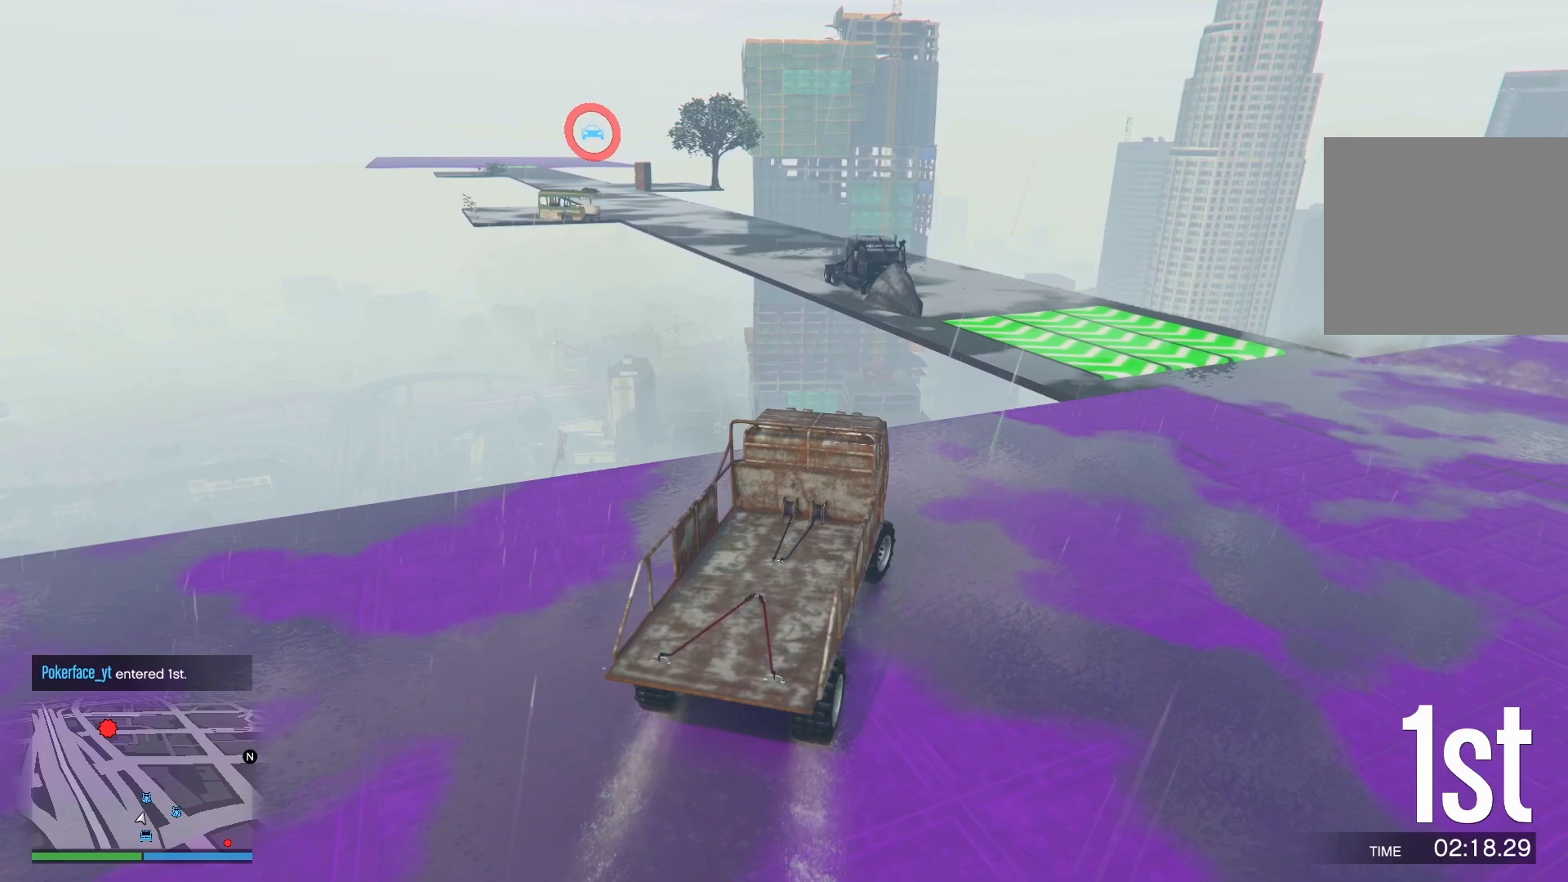
{"buttons": ["L2"], "left_stick": "down", "right_stick": "down-right", "events": [[50, "left_stick", "down"]]}
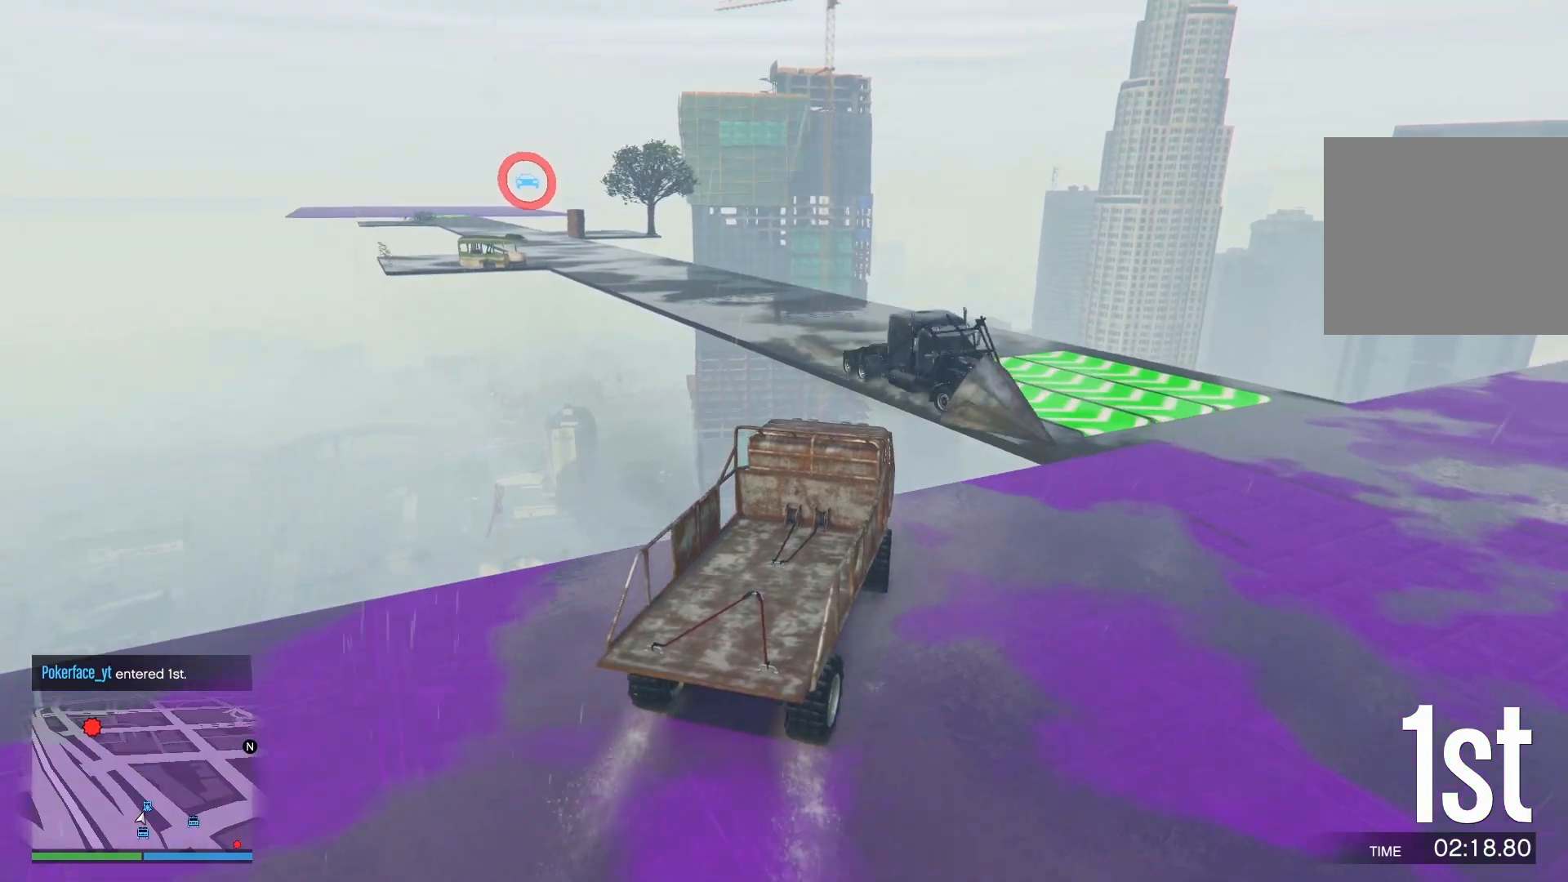
{"buttons": ["R2"], "left_stick": "right", "right_stick": "down-right", "events": [[233, "left_stick", "right"], [333, "R2", "down"], [350, "L2", "up"]]}
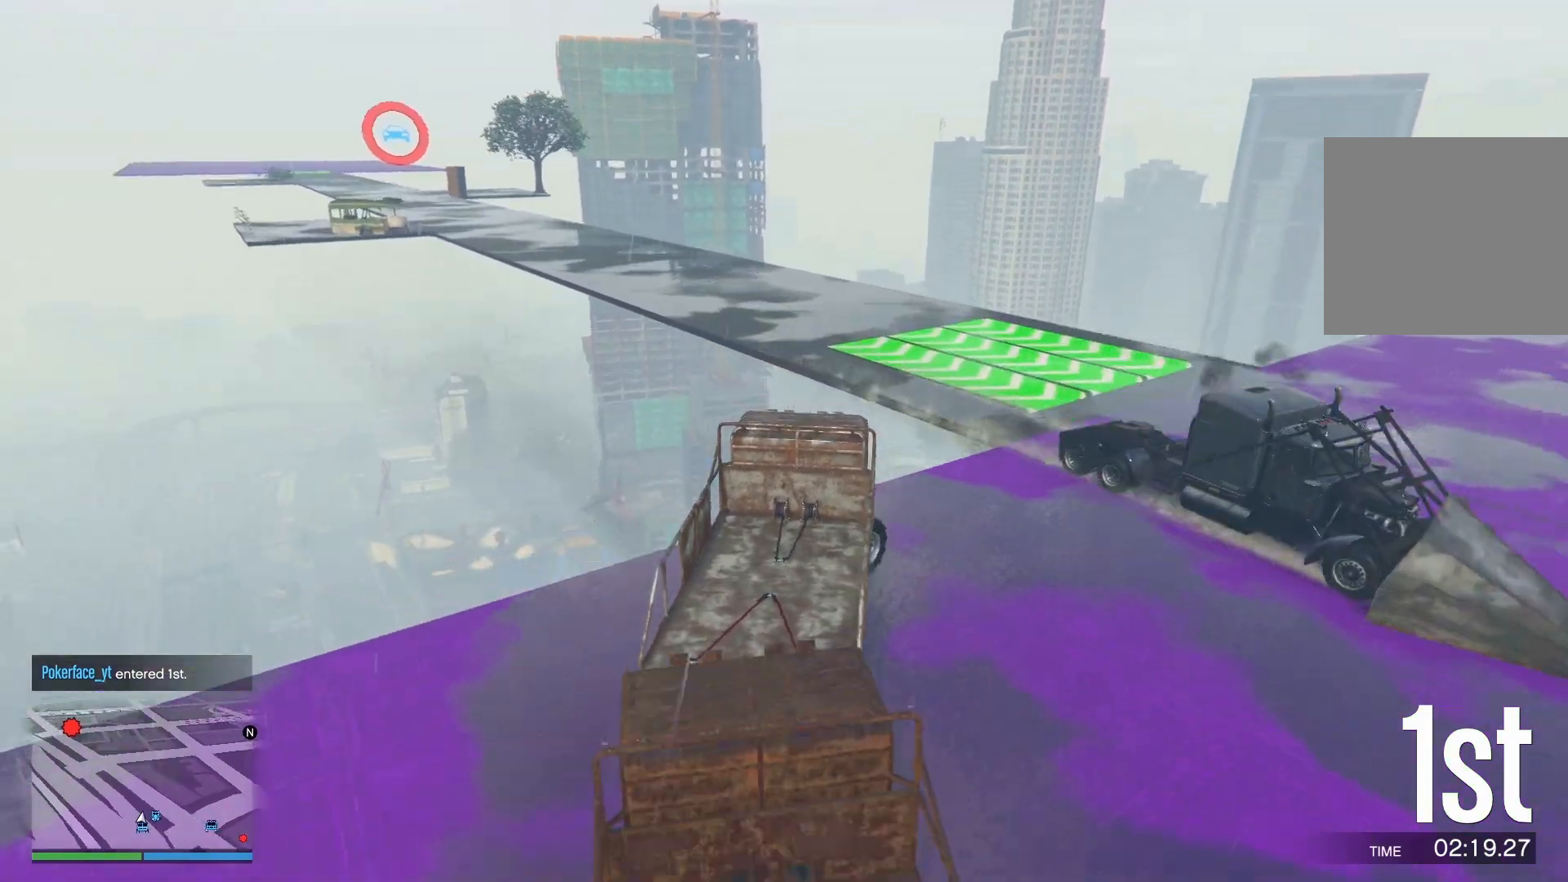
{"buttons": ["R2"], "left_stick": "right", "right_stick": "down-right", "events": []}
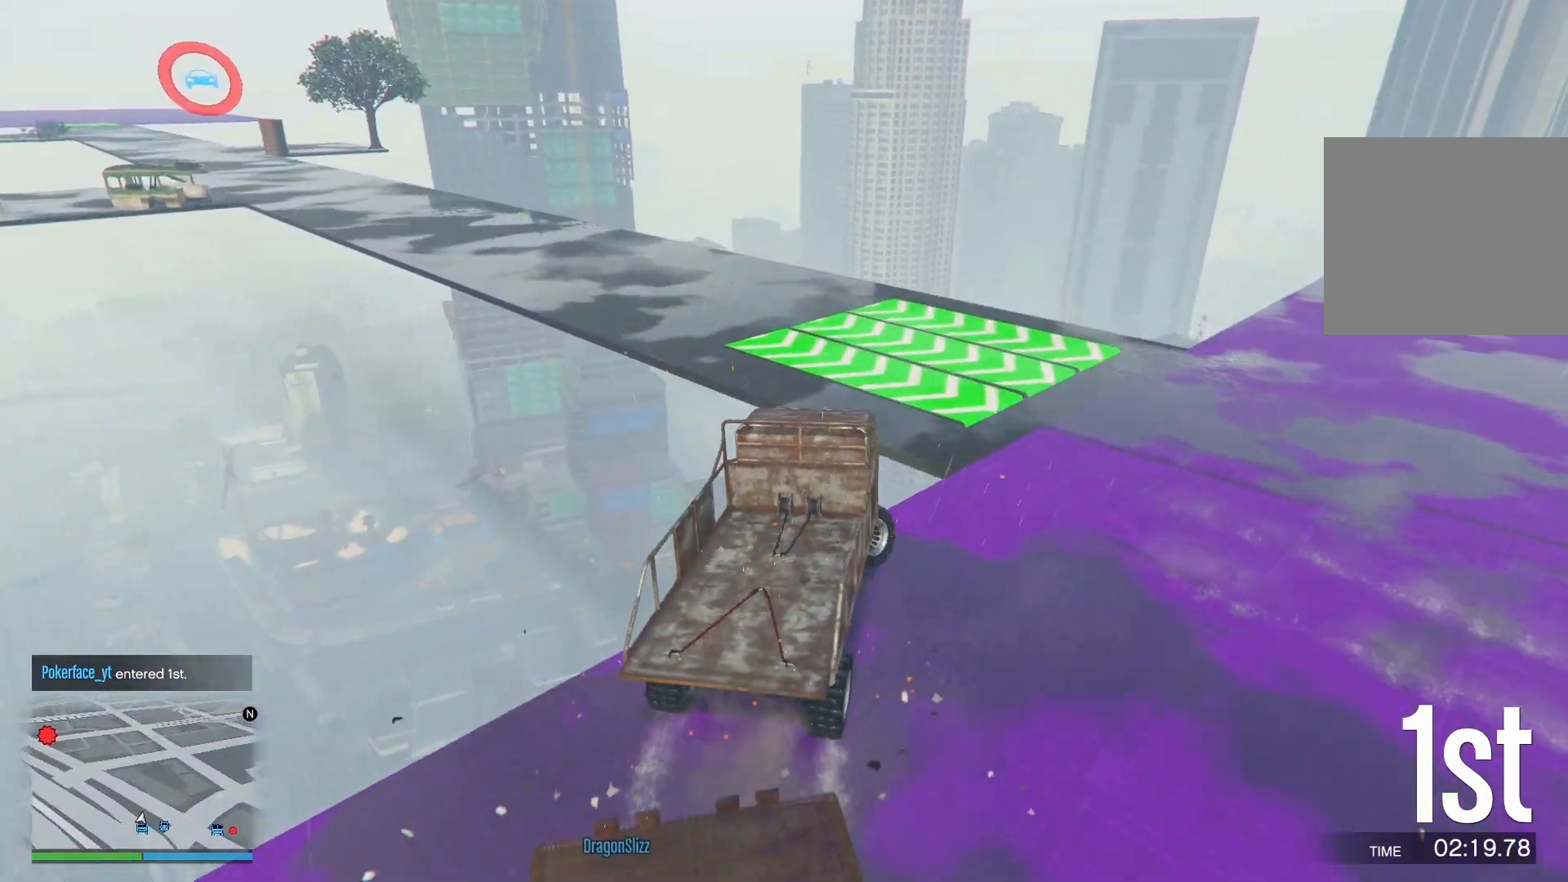
{"buttons": [], "left_stick": "left", "right_stick": "down-right", "events": [[133, "left_stick", "down-right"], [350, "left_stick", "down-left"], [400, "R2", "up"], [400, "left_stick", "left"]]}
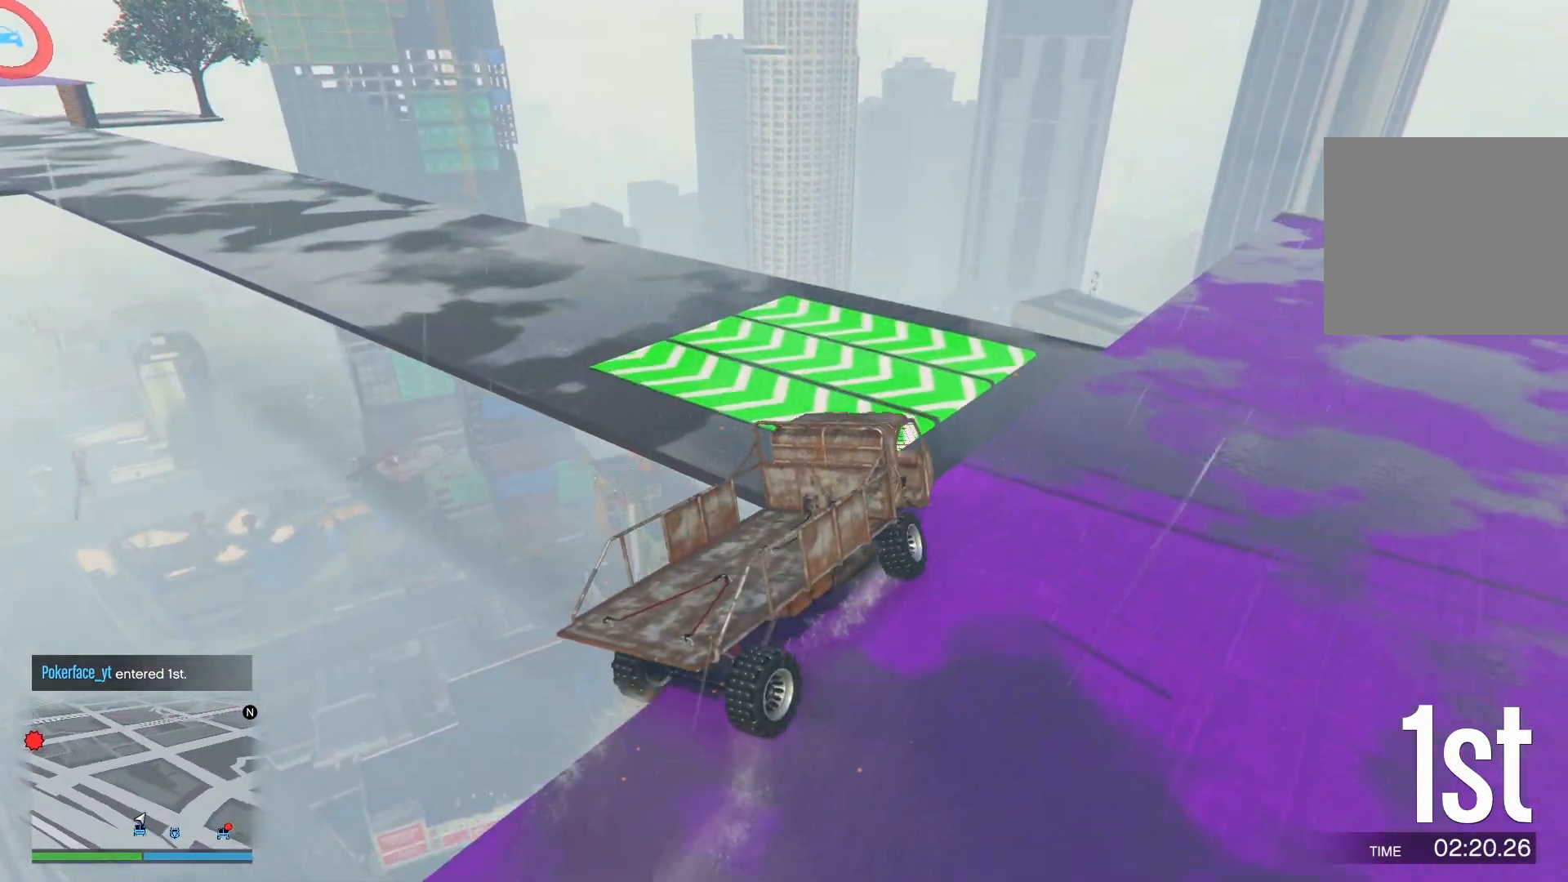
{"buttons": ["L2"], "left_stick": "left", "right_stick": "down-right", "events": [[83, "L2", "down"]]}
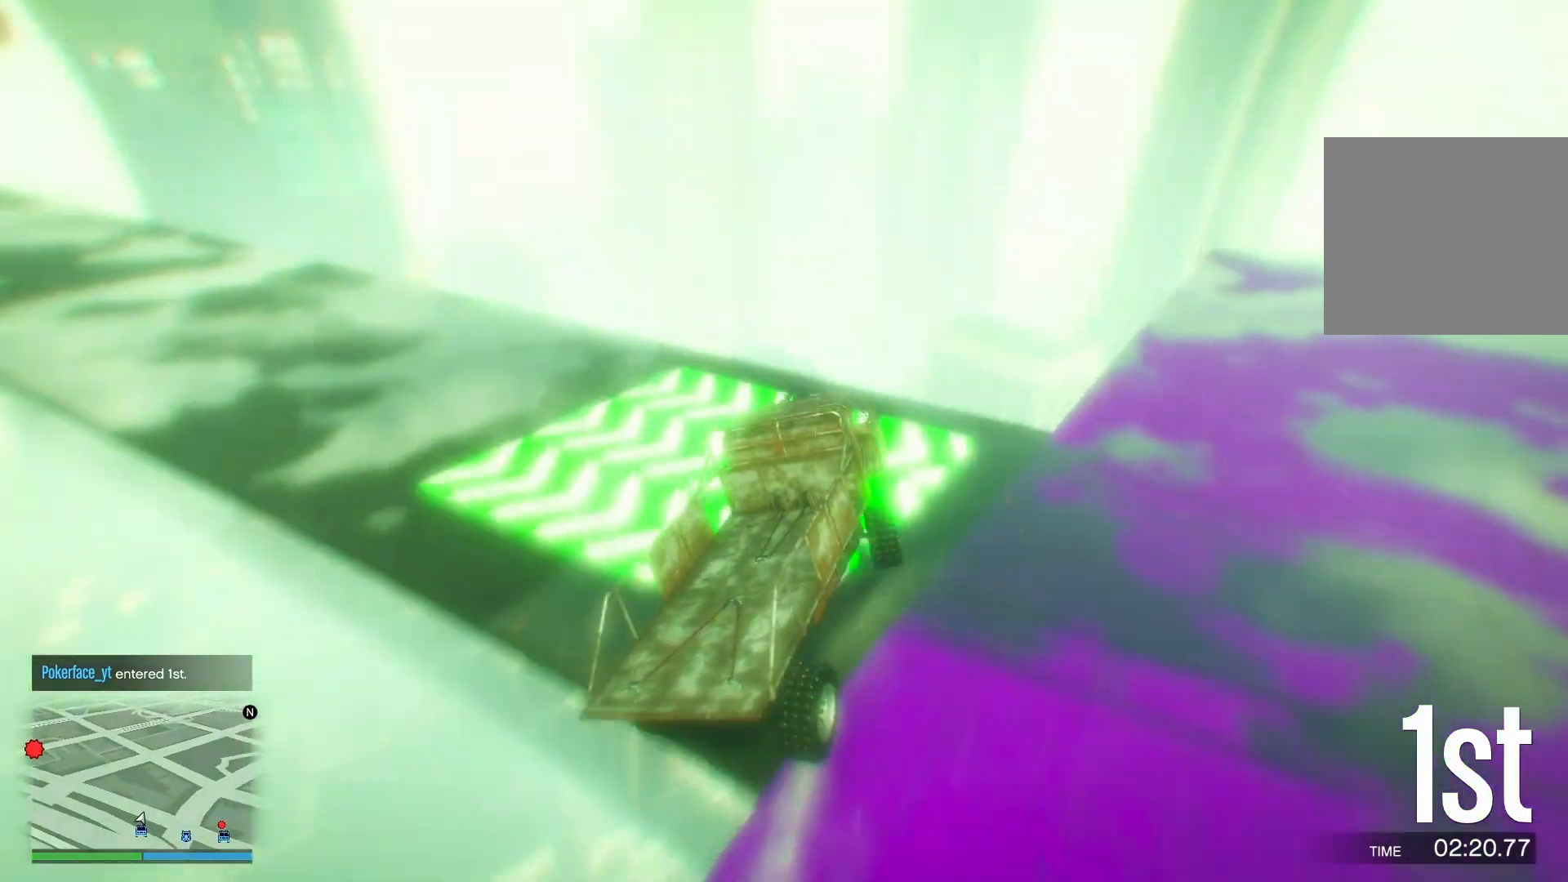
{"buttons": ["L2", "L3"], "left_stick": "down-left", "right_stick": "center", "events": [[67, "L3", "down"], [133, "left_stick", "down-left"], [333, "right_stick", "center"]]}
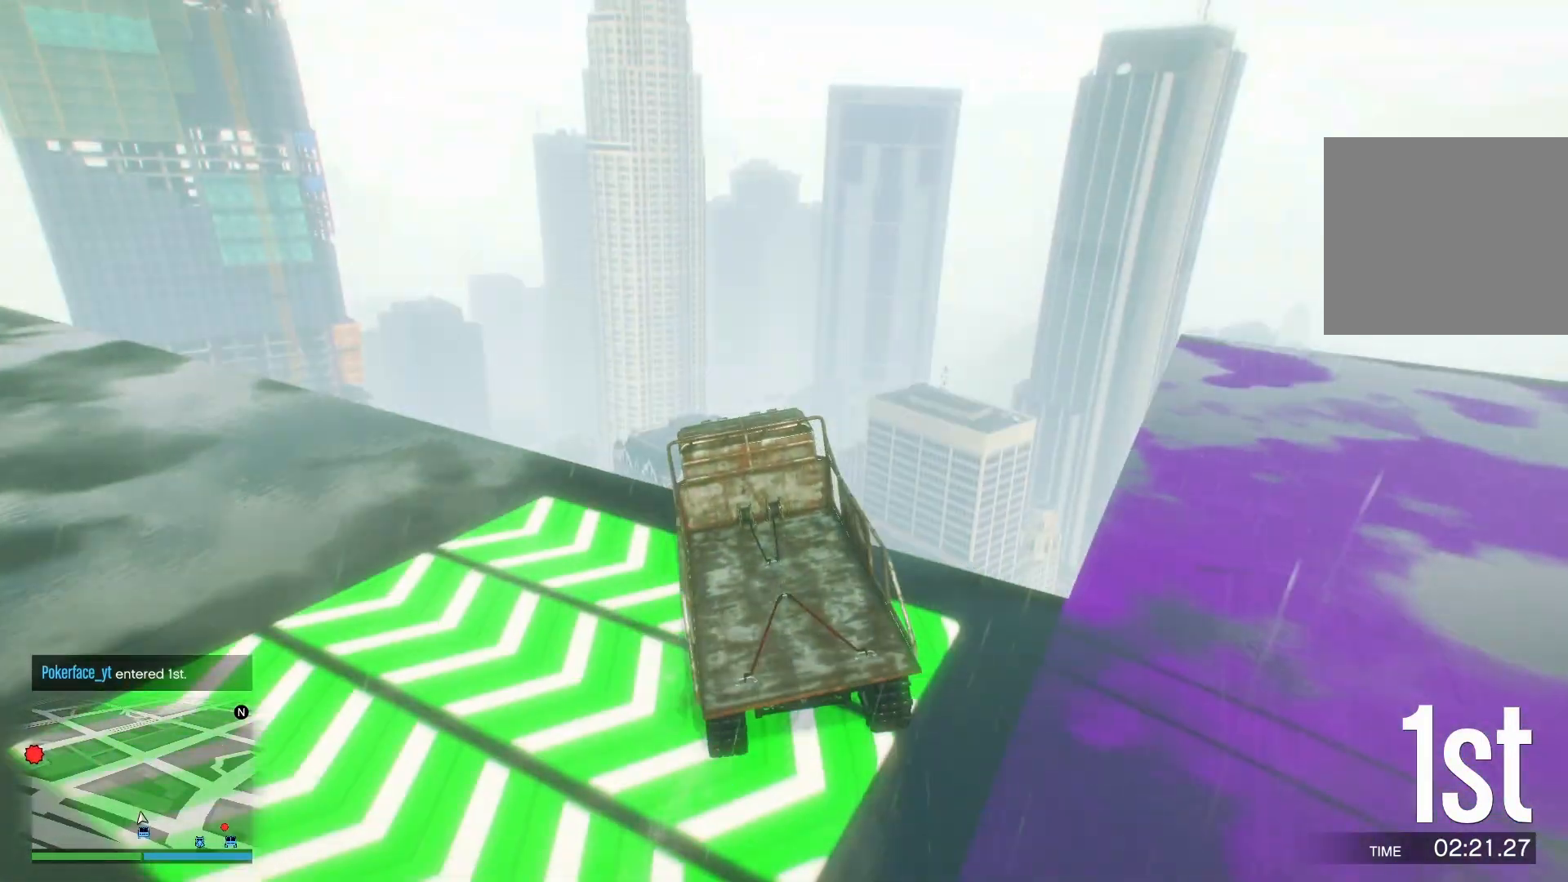
{"buttons": ["TRIANGLE", "L2", "L3"], "left_stick": "down-left", "right_stick": "center", "events": [[133, "TRIANGLE", "down"]]}
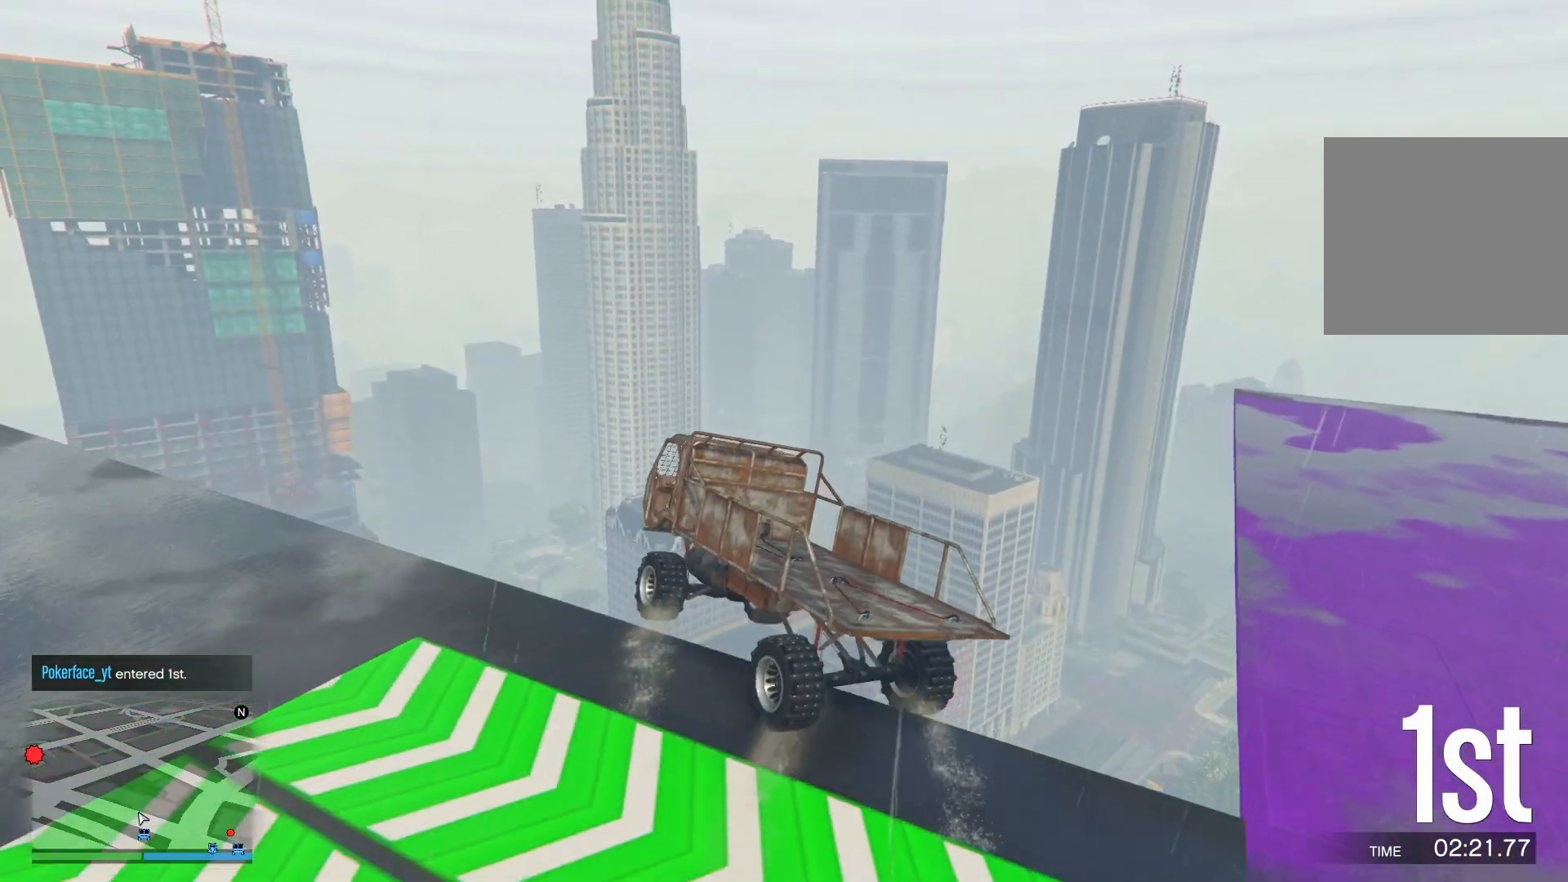
{"buttons": ["TRIANGLE", "L2"], "left_stick": "down-left", "right_stick": "center", "events": [[183, "L3", "up"]]}
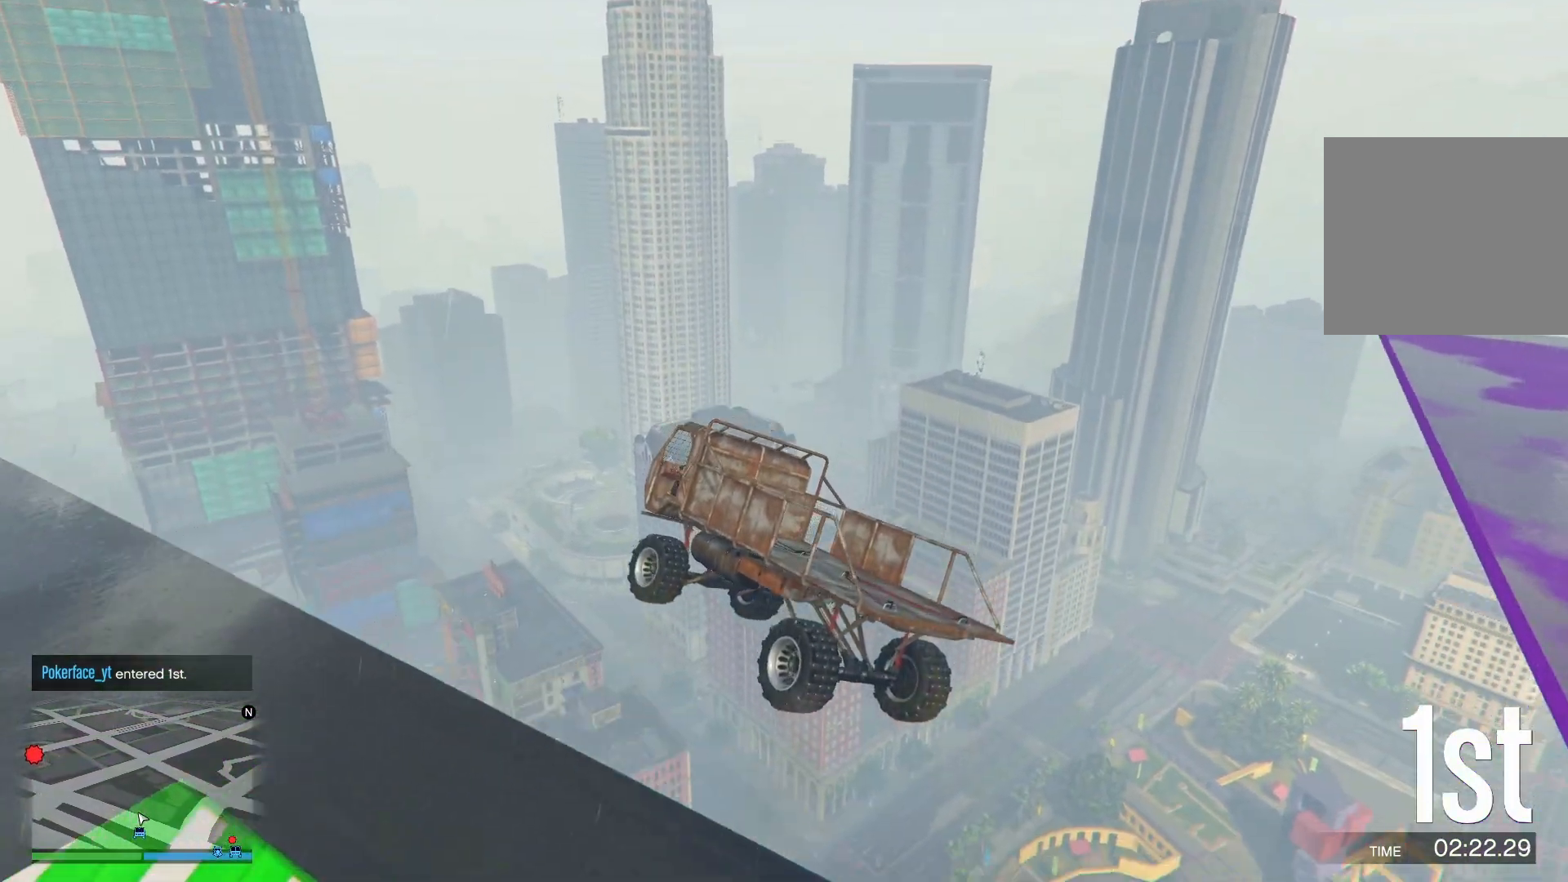
{"buttons": ["TRIANGLE", "L2"], "left_stick": "up-left", "right_stick": "center", "events": [[17, "left_stick", "left"], [417, "left_stick", "up-left"]]}
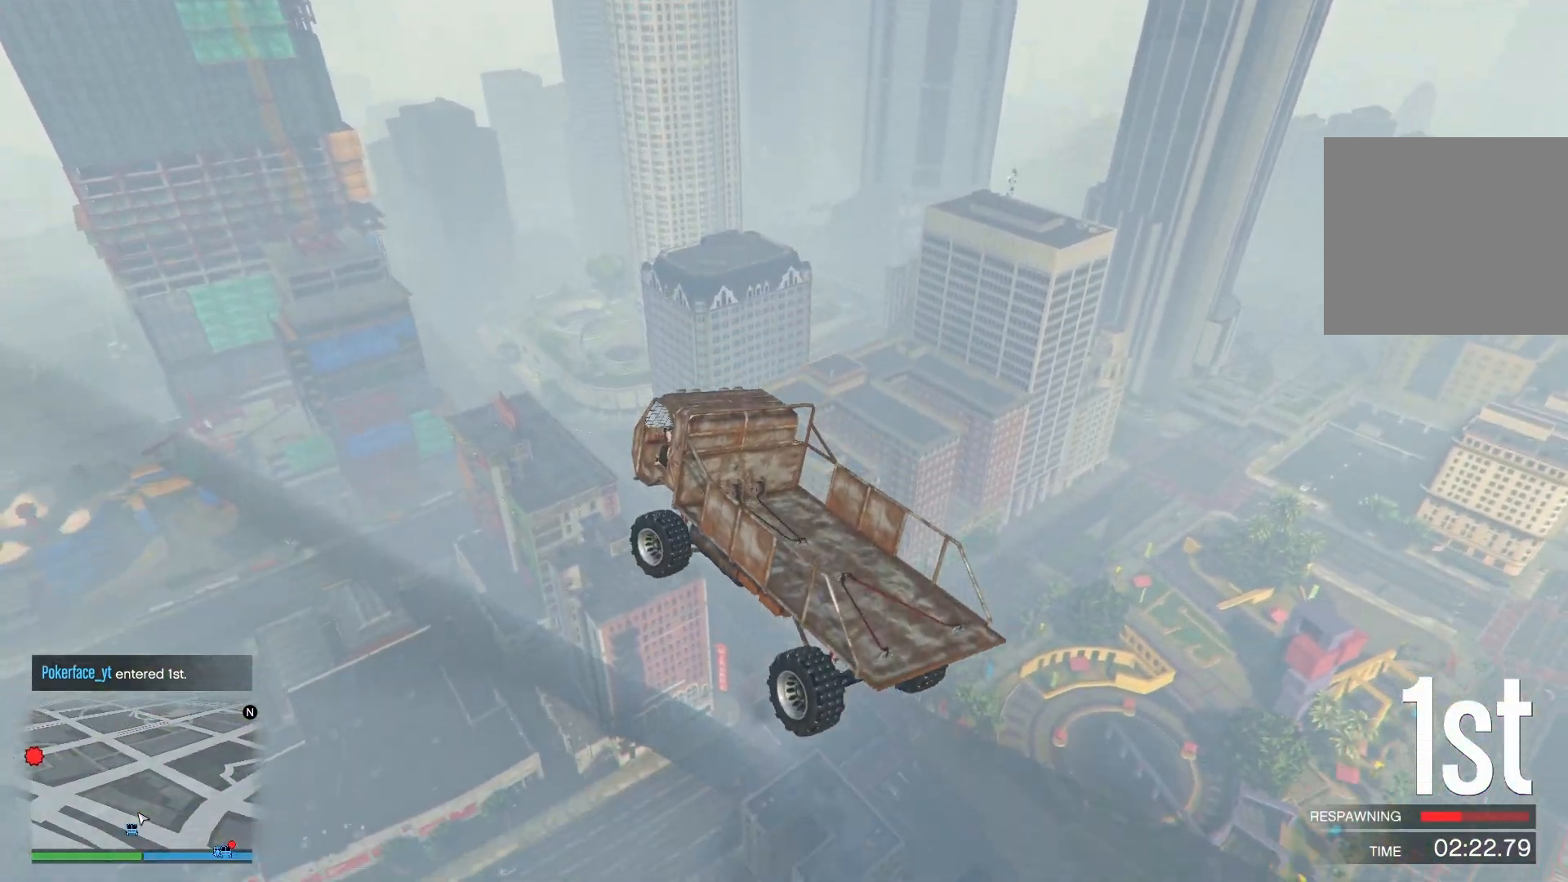
{"buttons": ["TRIANGLE", "L2"], "left_stick": "center", "right_stick": "center", "events": [[83, "left_stick", "up"], [200, "left_stick", "up-right"], [400, "left_stick", "center"]]}
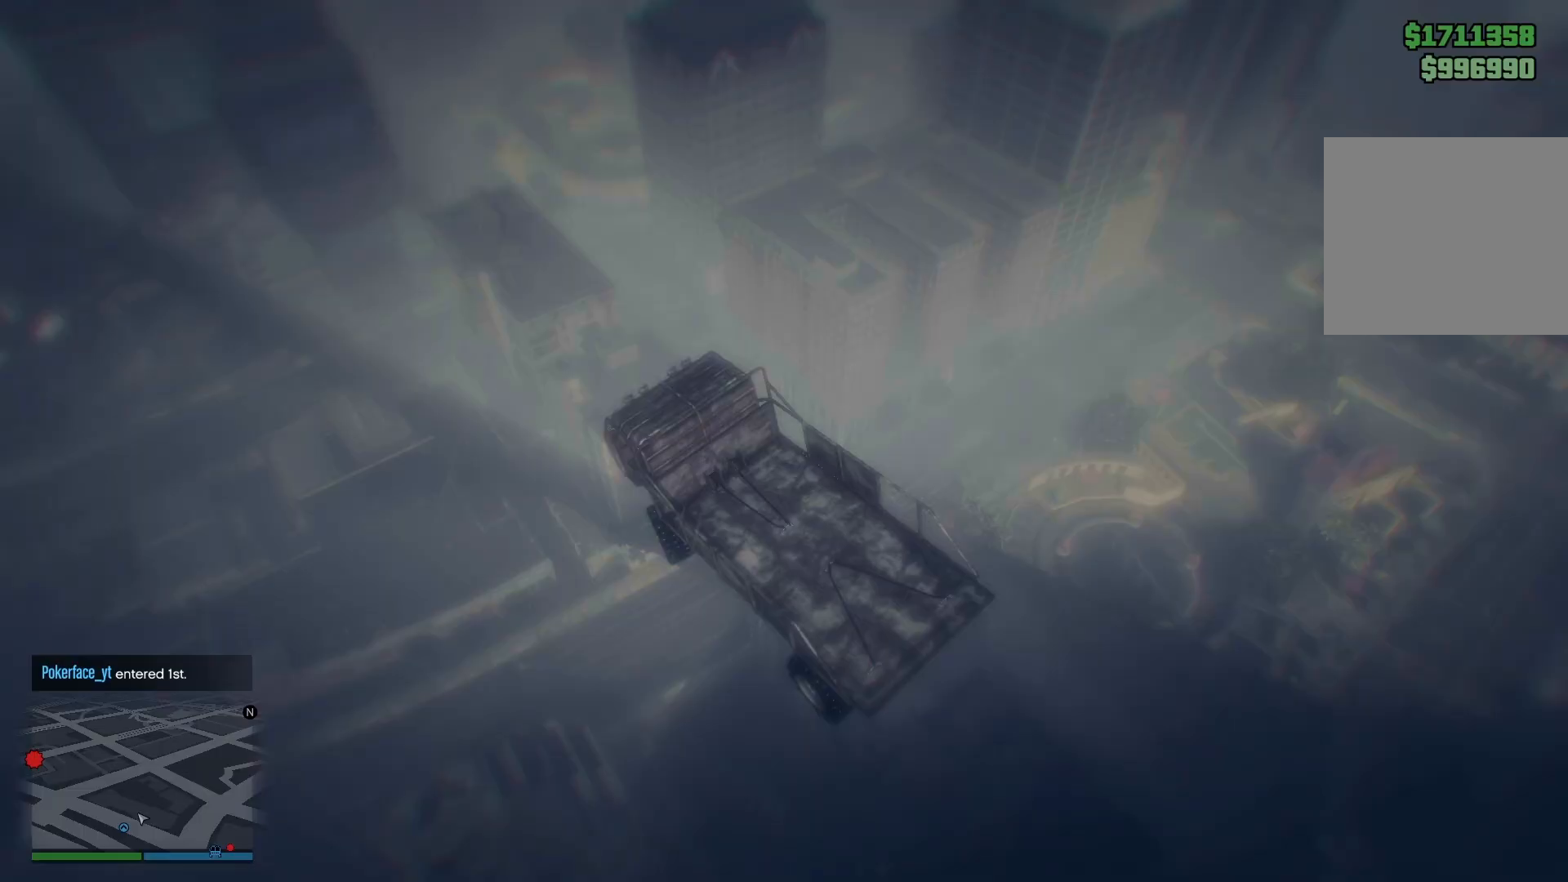
{"buttons": [], "left_stick": "center", "right_stick": "center", "events": [[50, "L2", "up"], [383, "TRIANGLE", "up"]]}
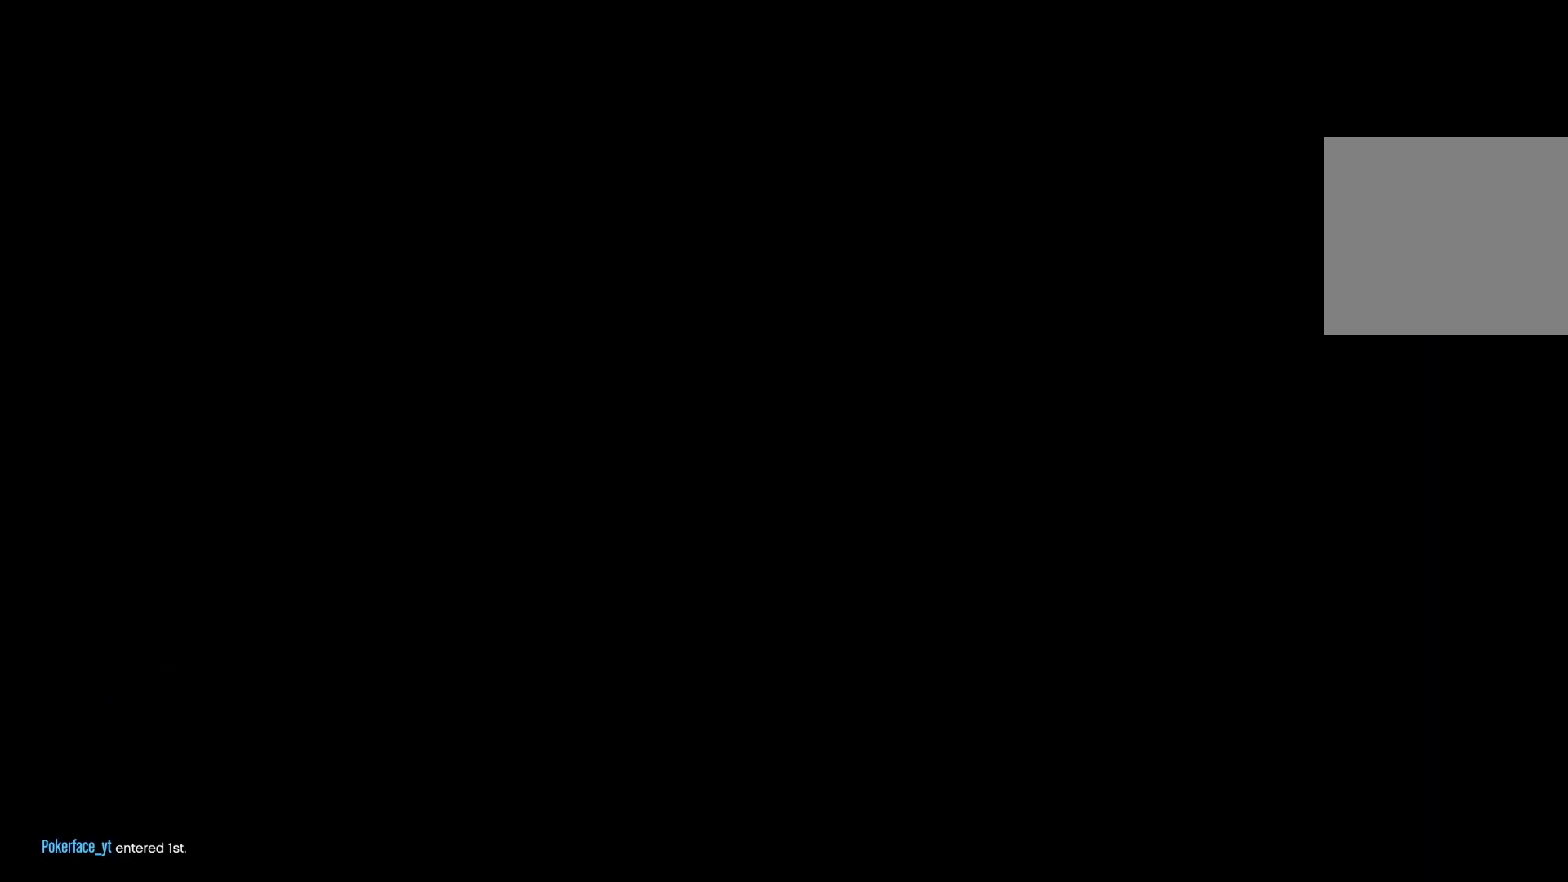
{"buttons": ["R2"], "left_stick": "center", "right_stick": "center", "events": [[83, "R2", "down"]]}